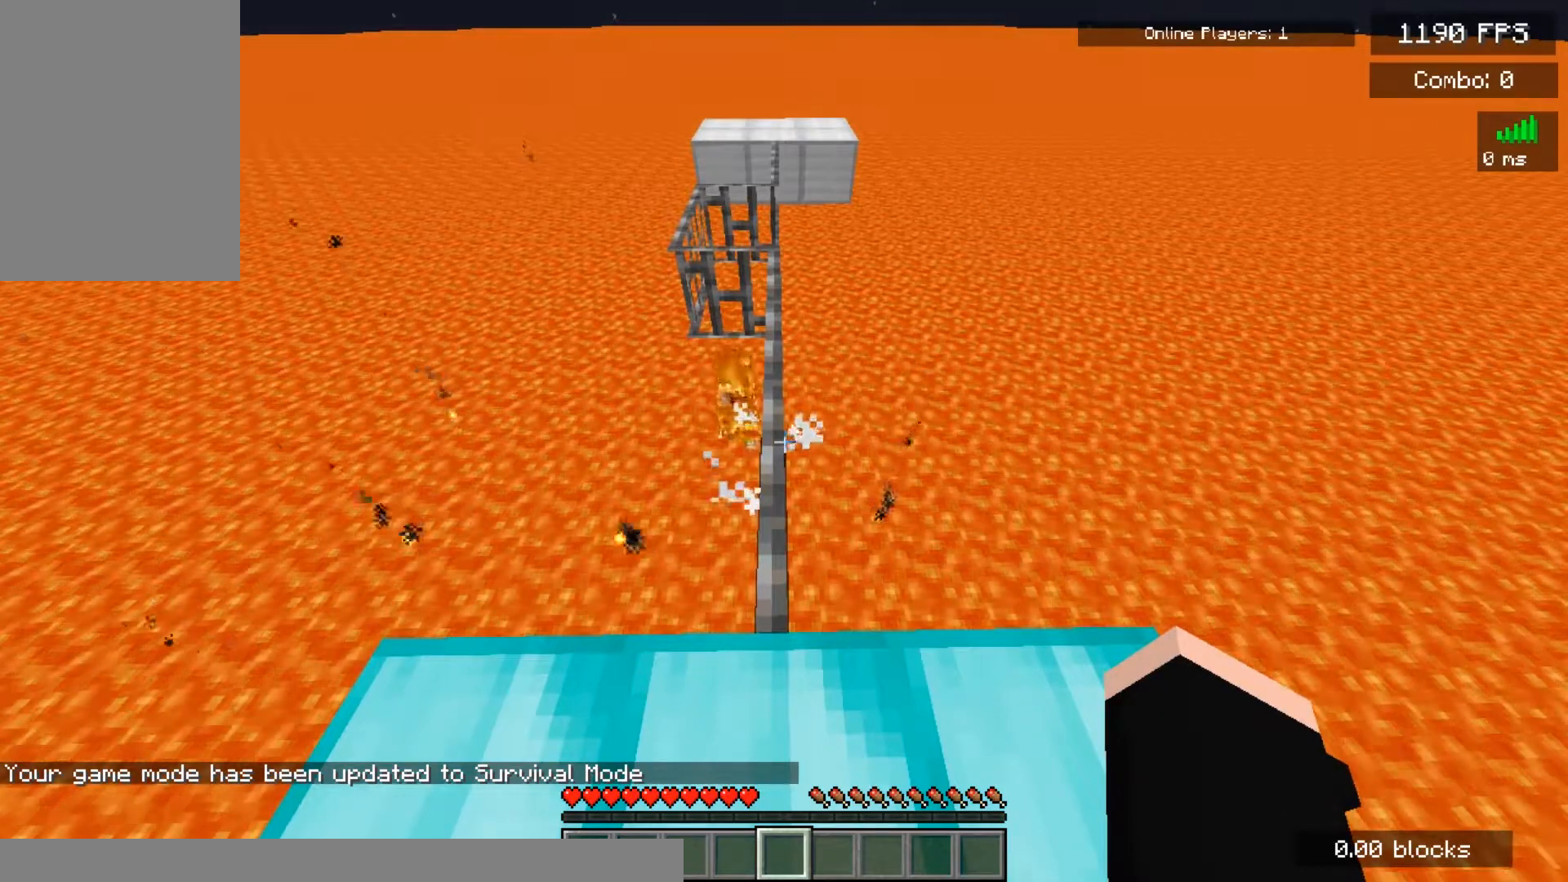
Gameplay with keyboard and mouse; each line is a JSON object with the keys and mouse buttons held at the frame after it. "events" lists presses ("down") and releases ("up") of "a", "d", "s", "space", "w", "mouse_left" and "mouse_right" between this image and that frame as [ms after this image, input, new state], when the widget could be followed in between. "mouse_left", "mouse_right" = the "left", "right" buttons of the "mouse" list. No other keys are recorded. Fast repeated clicks can show as one long hold. Mouse movement is not recorded.
{"keys": [], "mouse": [], "events": [[117, "space", "down"], [267, "space", "up"], [350, "space", "down"], [433, "space", "up"]]}
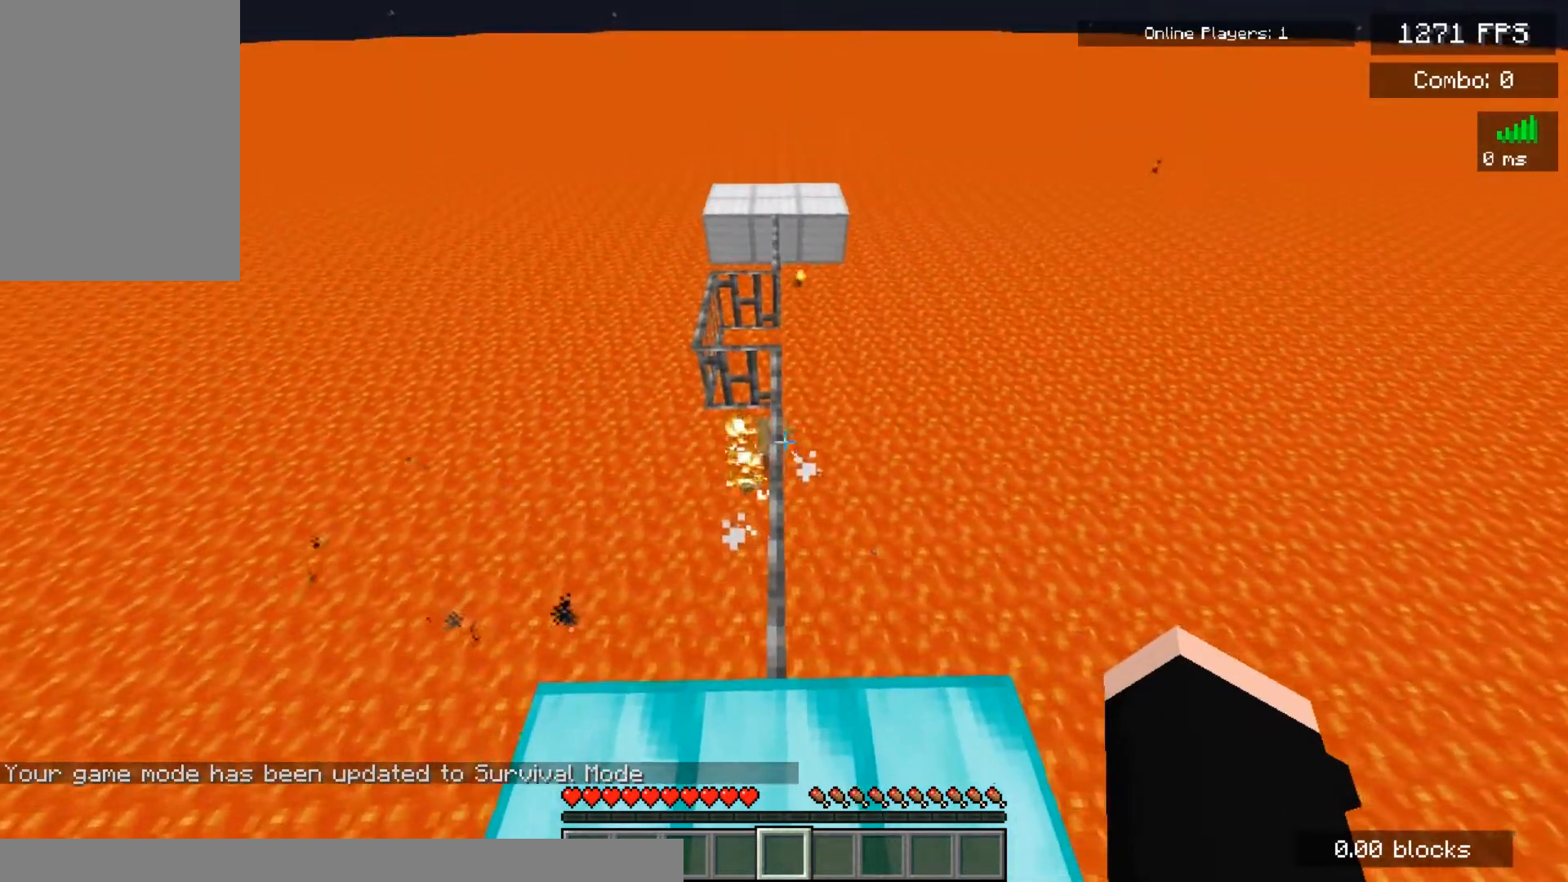
{"keys": [], "mouse": [], "events": []}
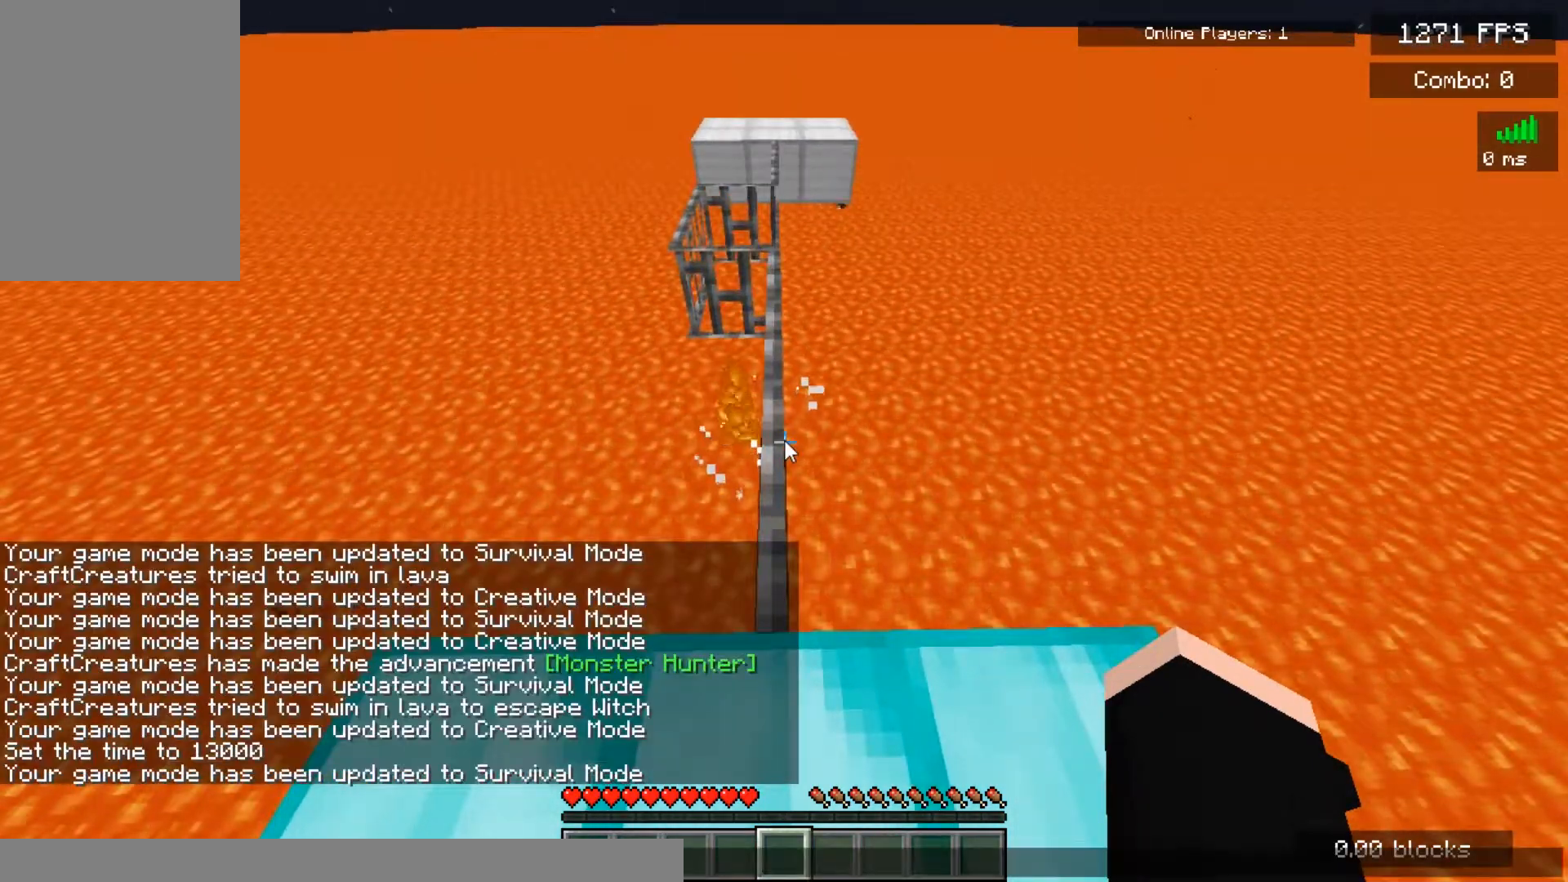
{"keys": [], "mouse": [], "events": []}
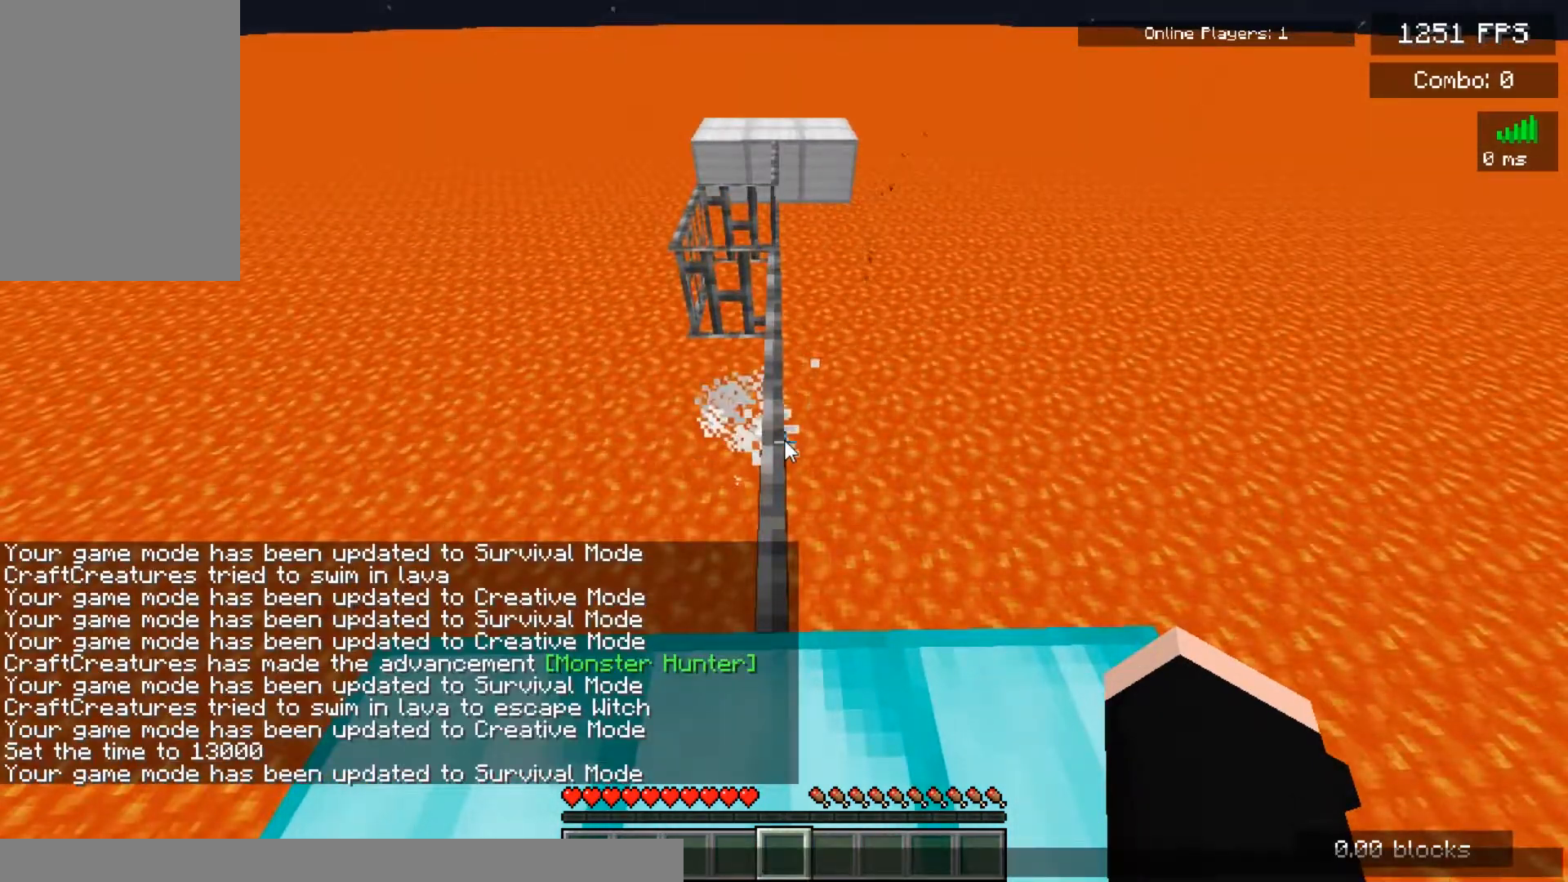
{"keys": ["space"], "mouse": [], "events": [[500, "space", "down"]]}
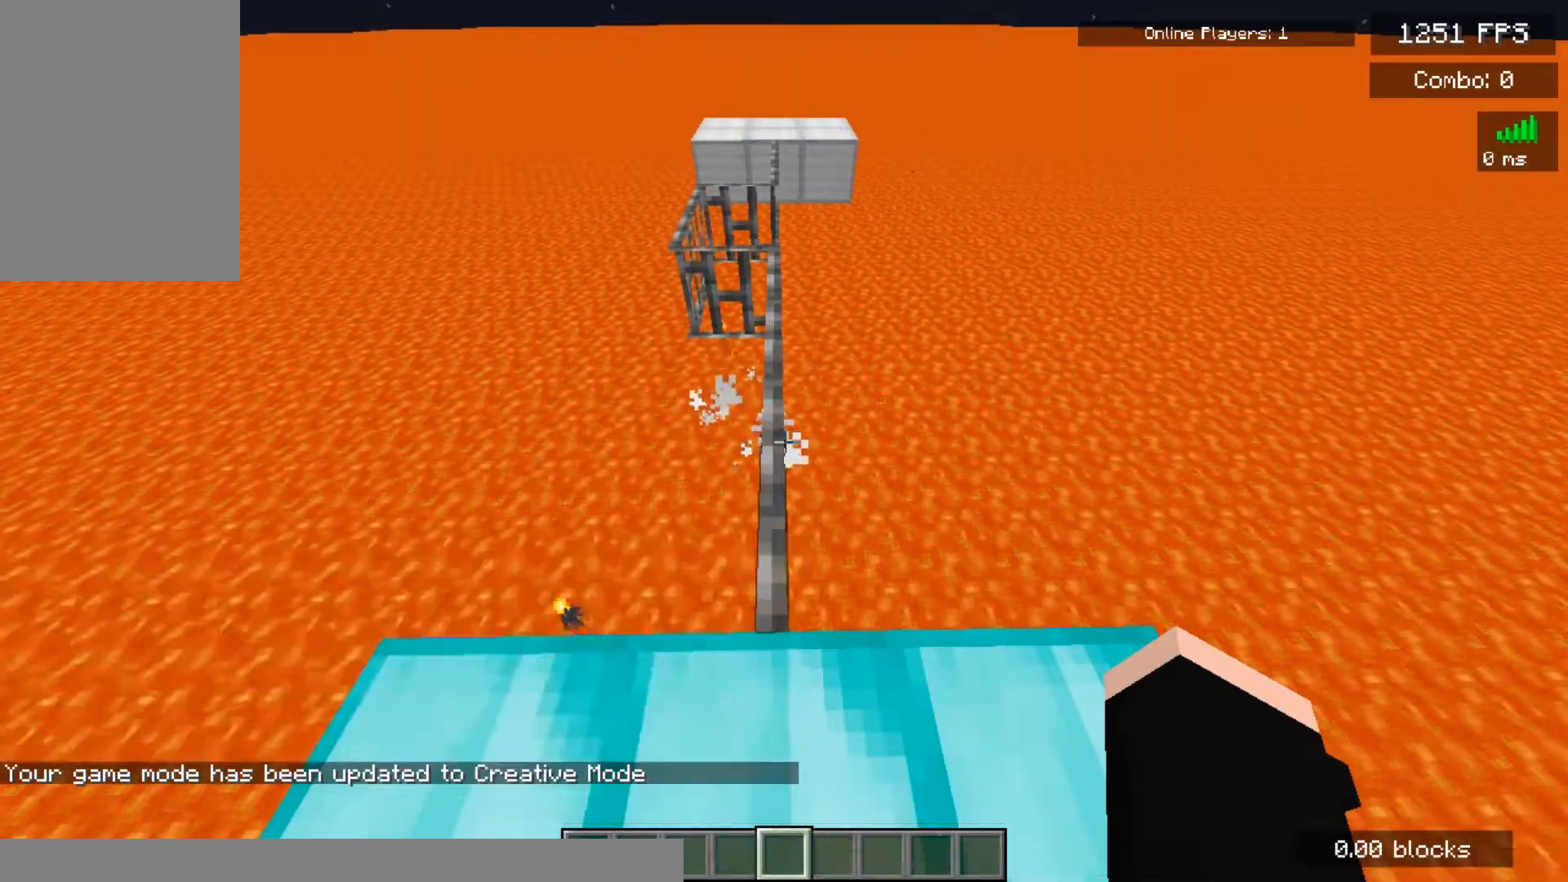
{"keys": ["d", "space", "w"], "mouse": [], "events": [[283, "w", "down"], [467, "d", "down"]]}
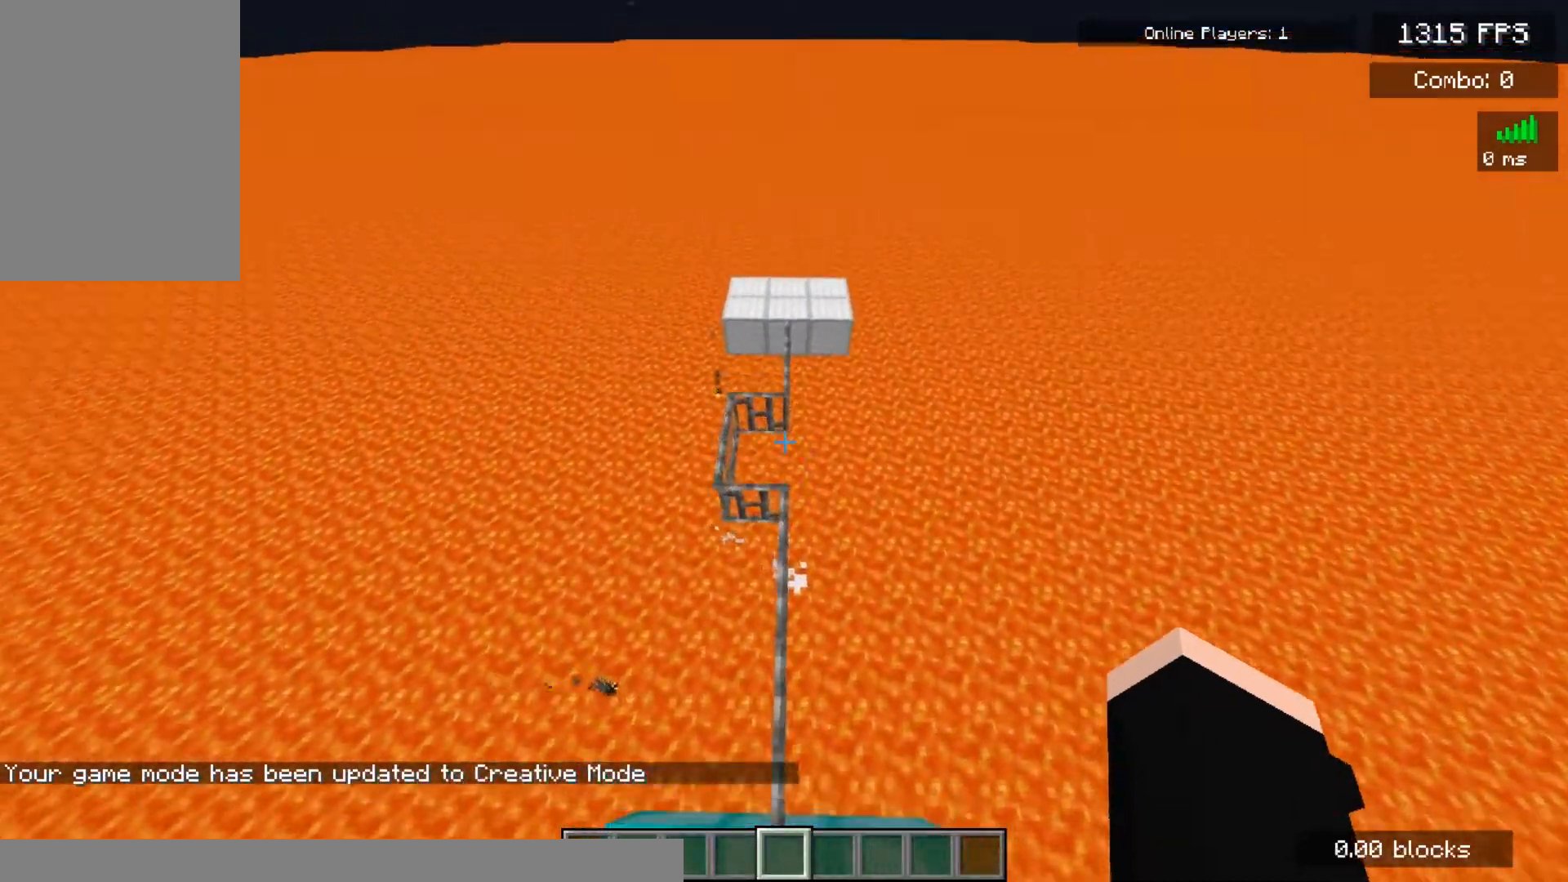
{"keys": ["d", "s"], "mouse": [], "events": [[50, "w", "up"], [67, "space", "up"], [117, "s", "down"], [183, "d", "up"], [317, "d", "down"], [333, "s", "up"], [400, "s", "down"]]}
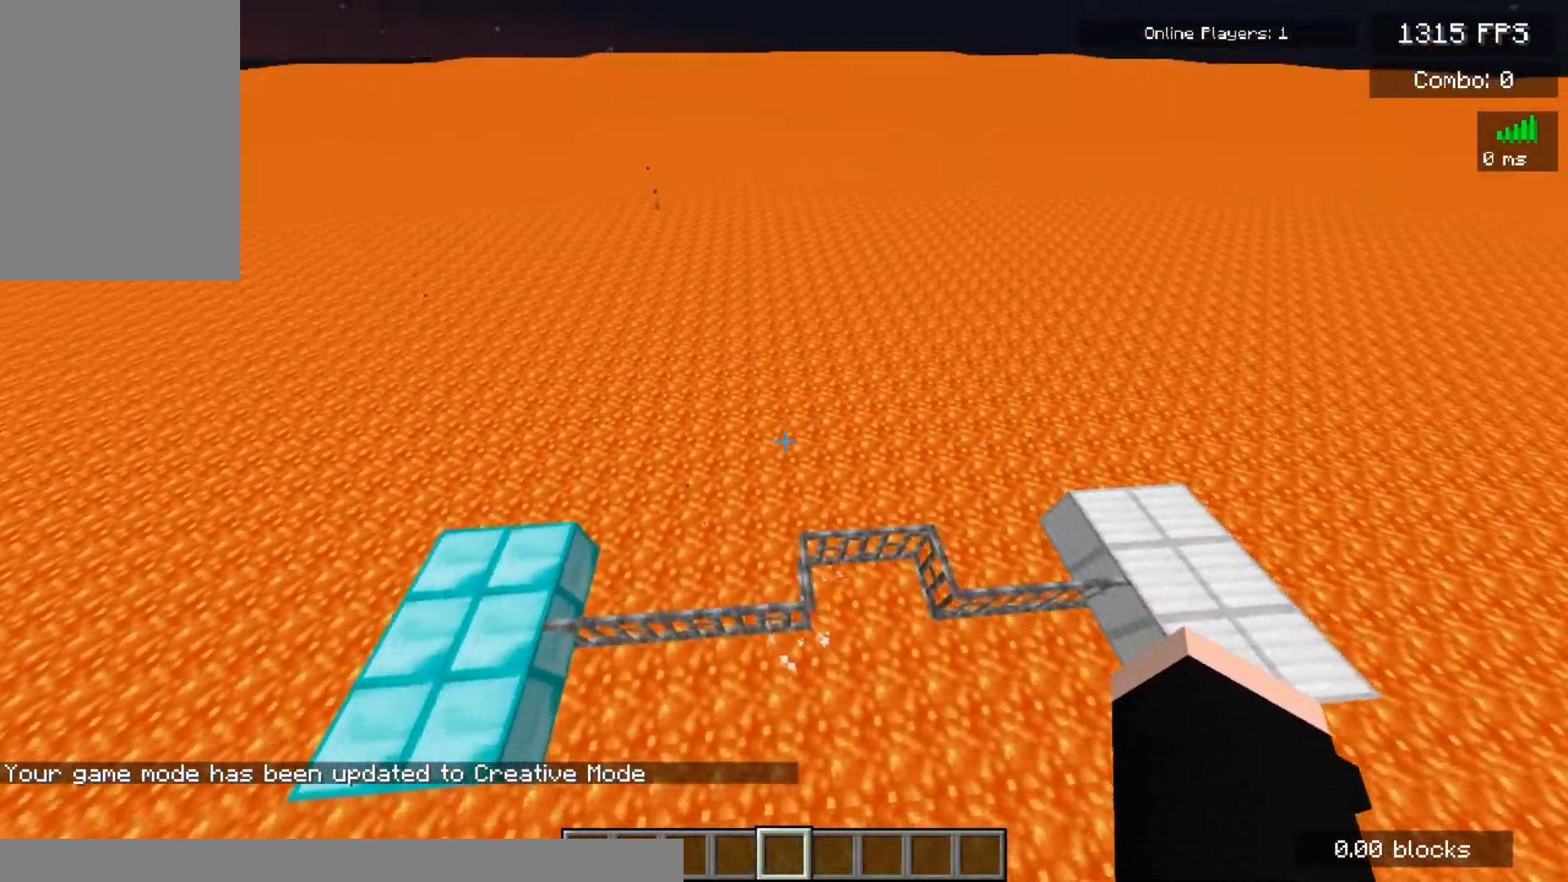
{"keys": [], "mouse": [], "events": [[67, "s", "up"], [250, "d", "up"], [250, "w", "down"], [450, "w", "up"]]}
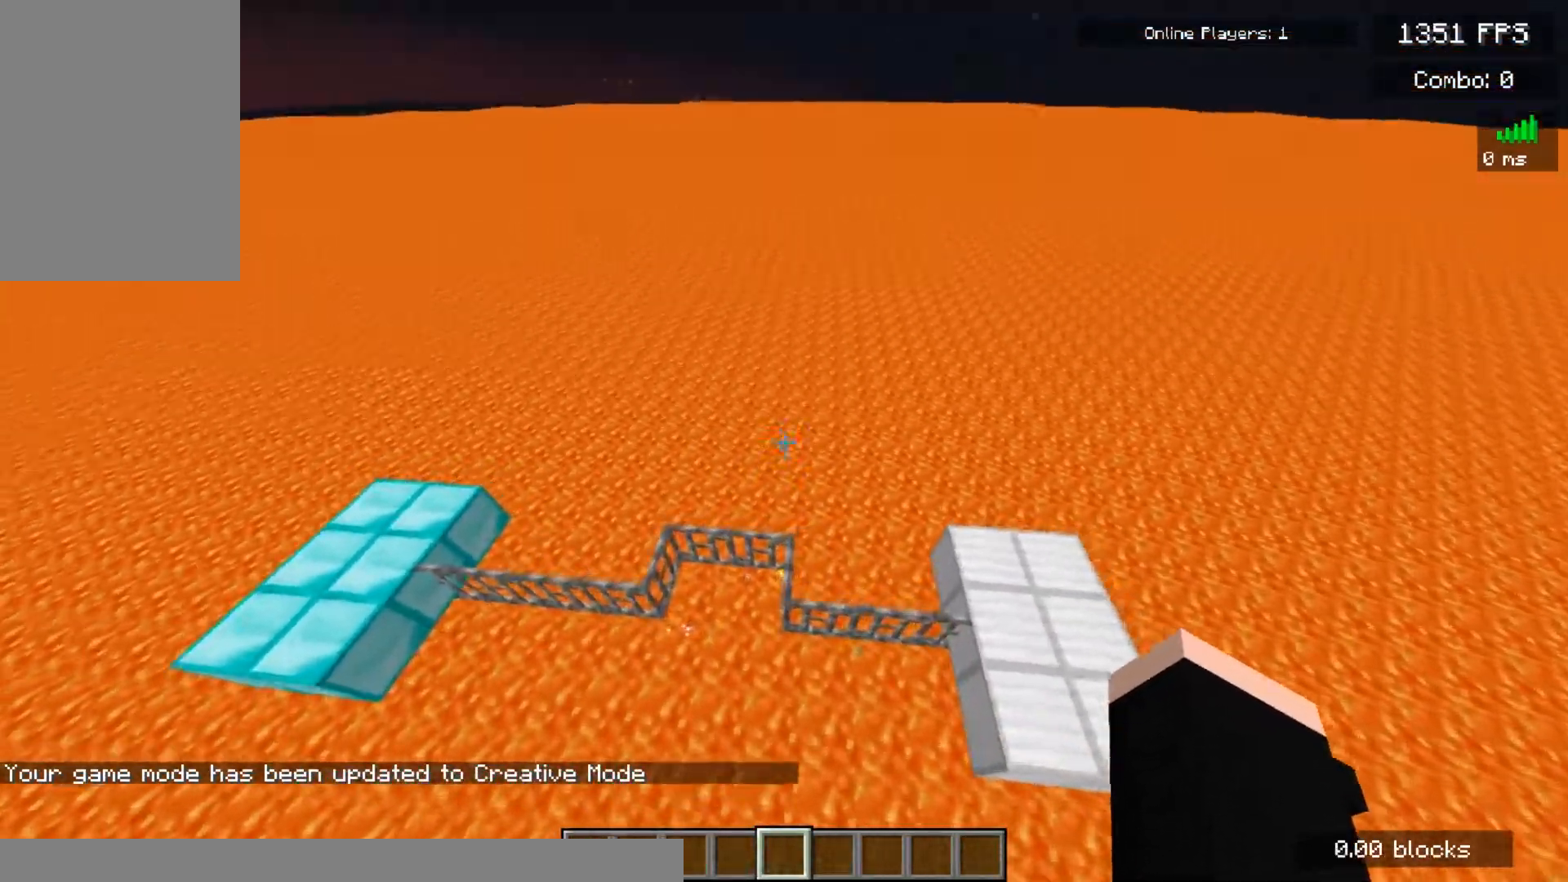
{"keys": ["a", "s"], "mouse": [], "events": [[433, "a", "down"], [450, "s", "down"]]}
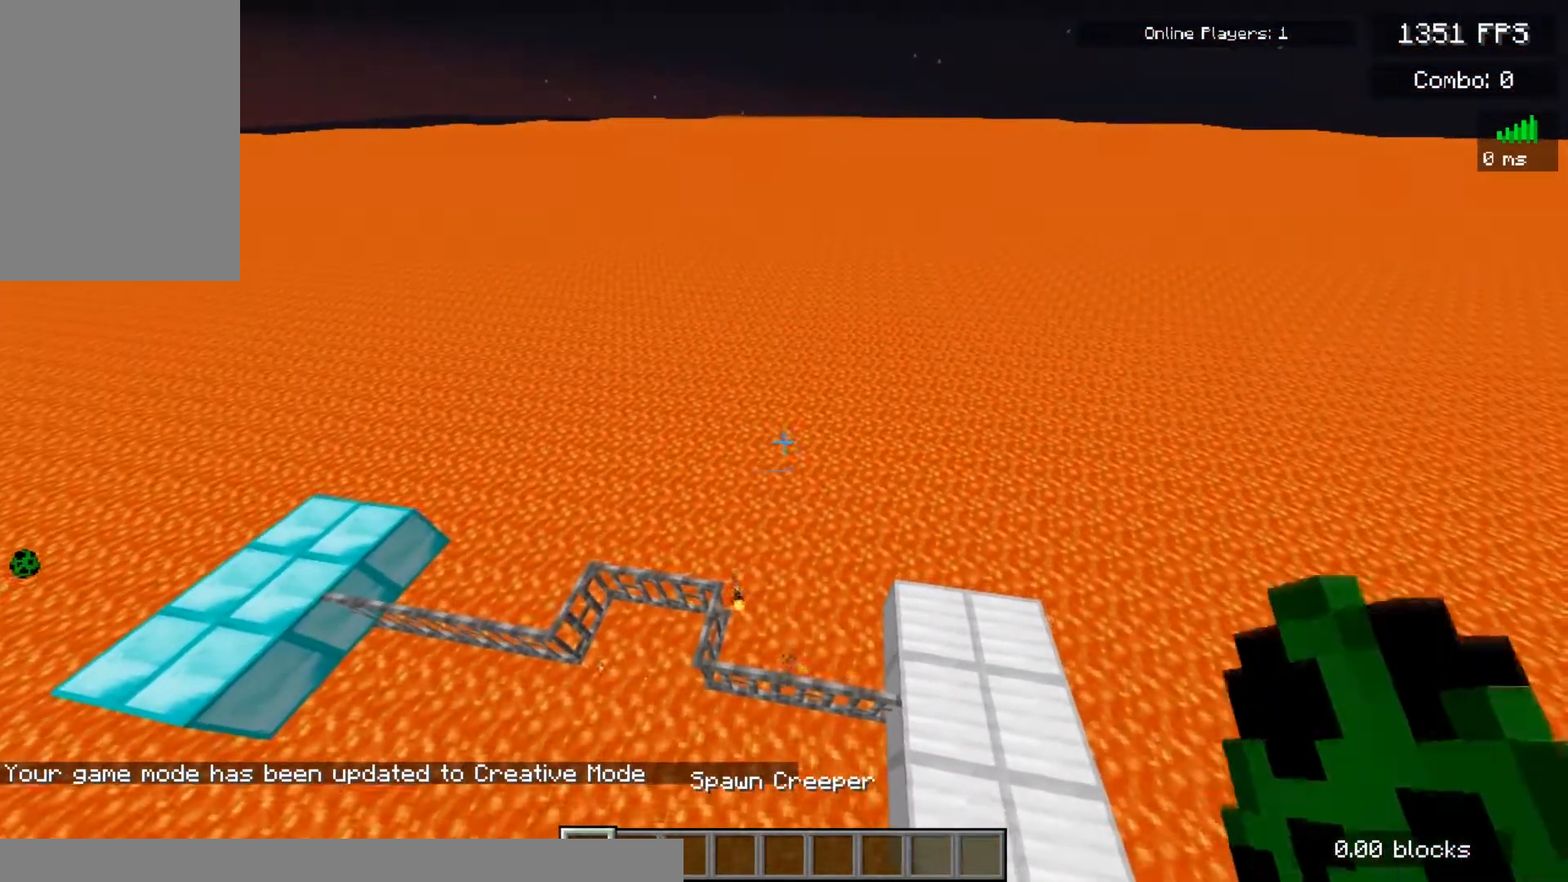
{"keys": ["d", "w"], "mouse": [], "events": [[217, "a", "up"], [317, "d", "down"], [317, "s", "up"], [433, "w", "down"]]}
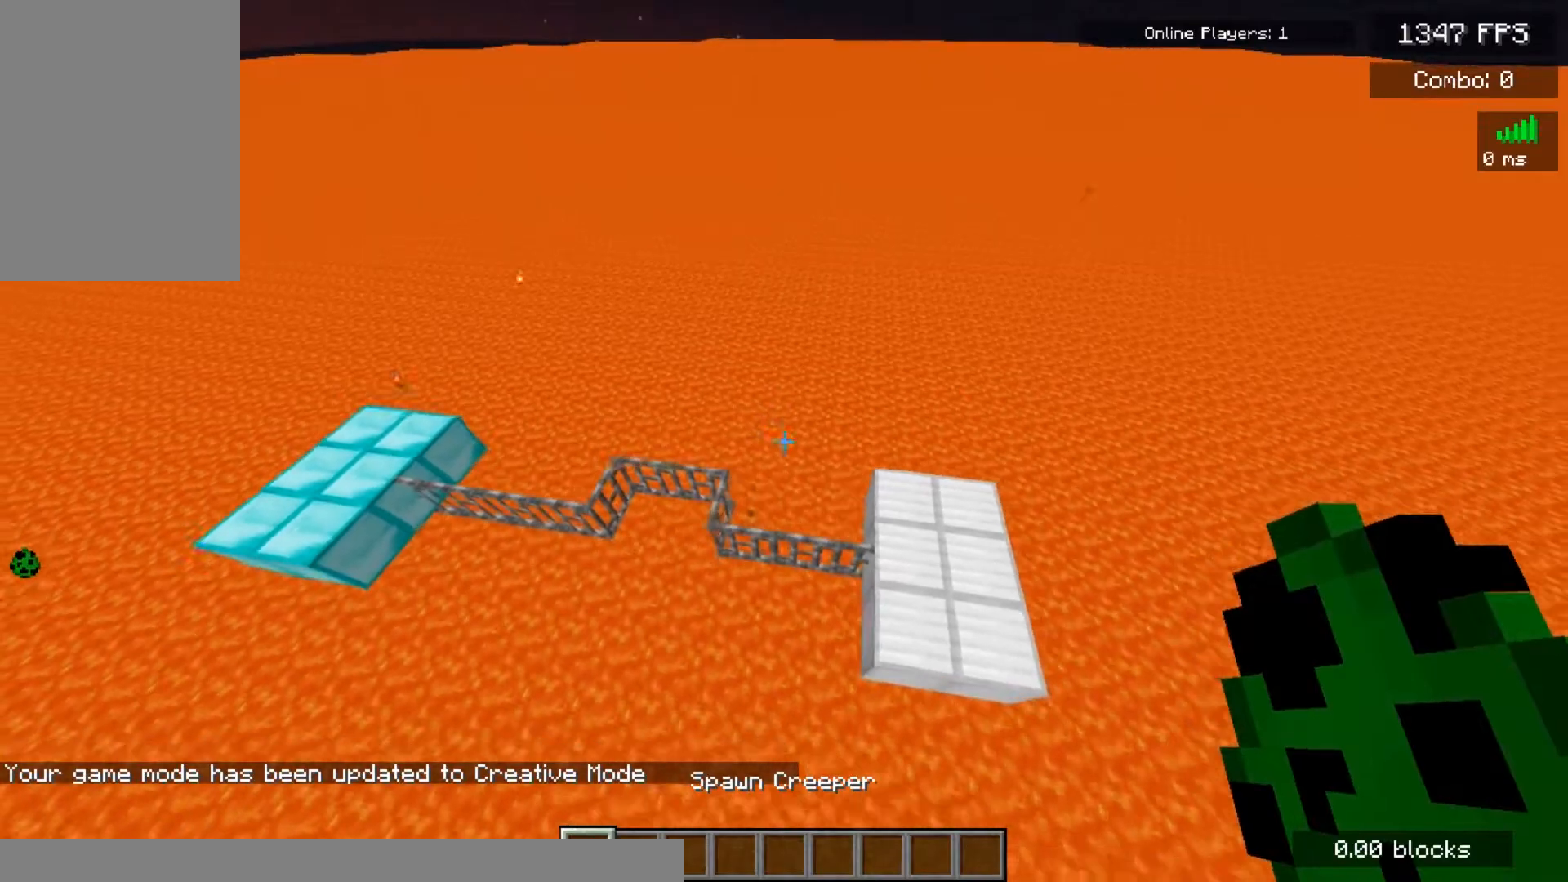
{"keys": [], "mouse": [], "events": [[50, "d", "up"], [133, "w", "up"]]}
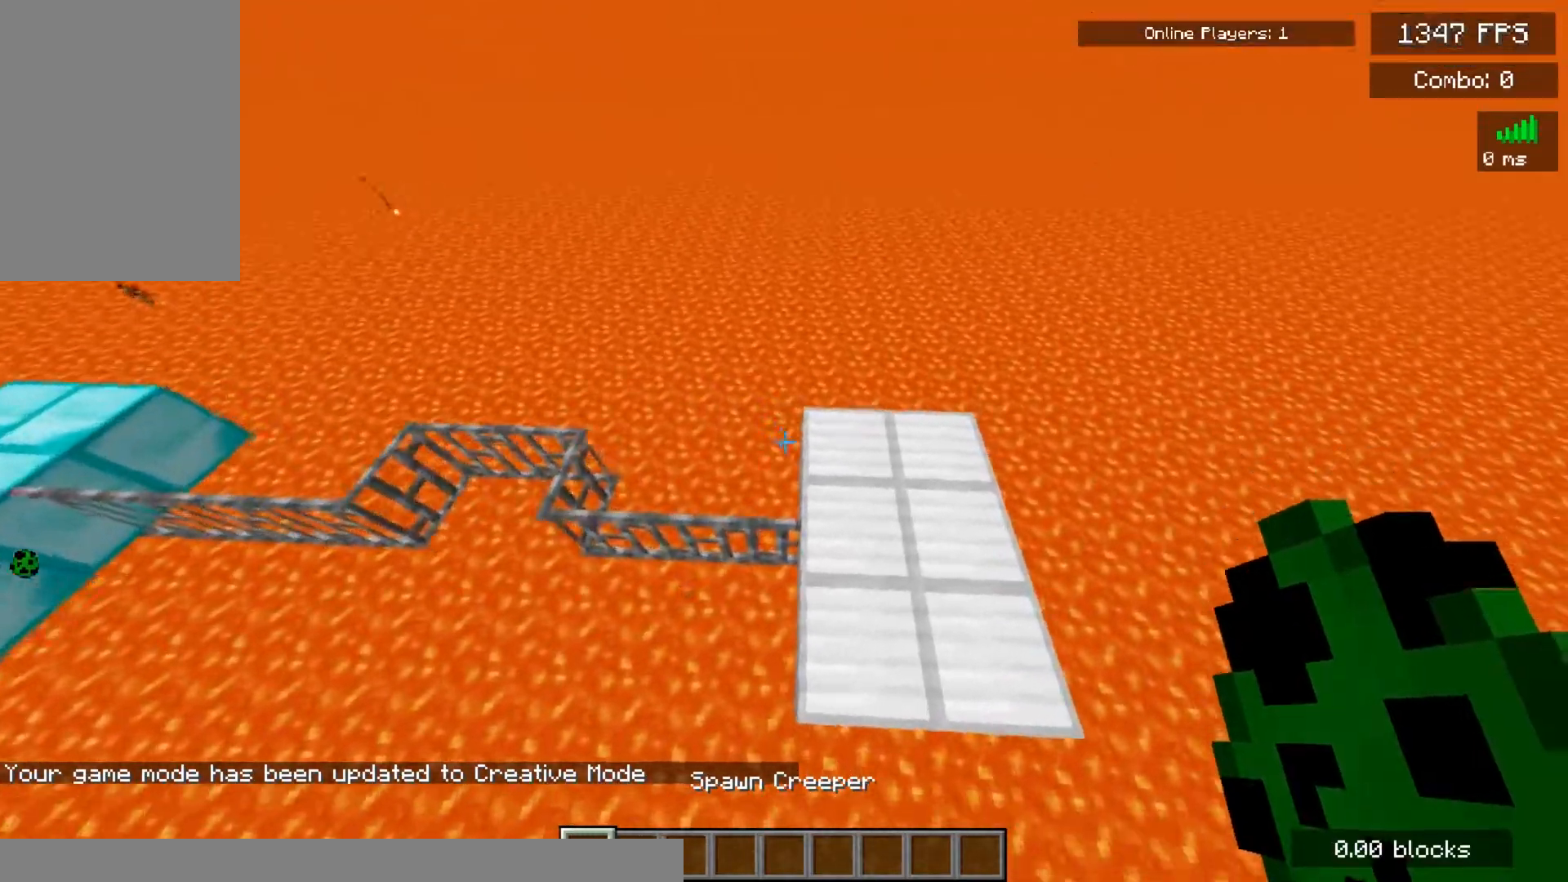
{"keys": [], "mouse": [], "events": [[67, "d", "down"], [183, "s", "down"], [200, "d", "up"], [233, "mouse_right", "down"], [400, "mouse_right", "up"], [417, "s", "up"]]}
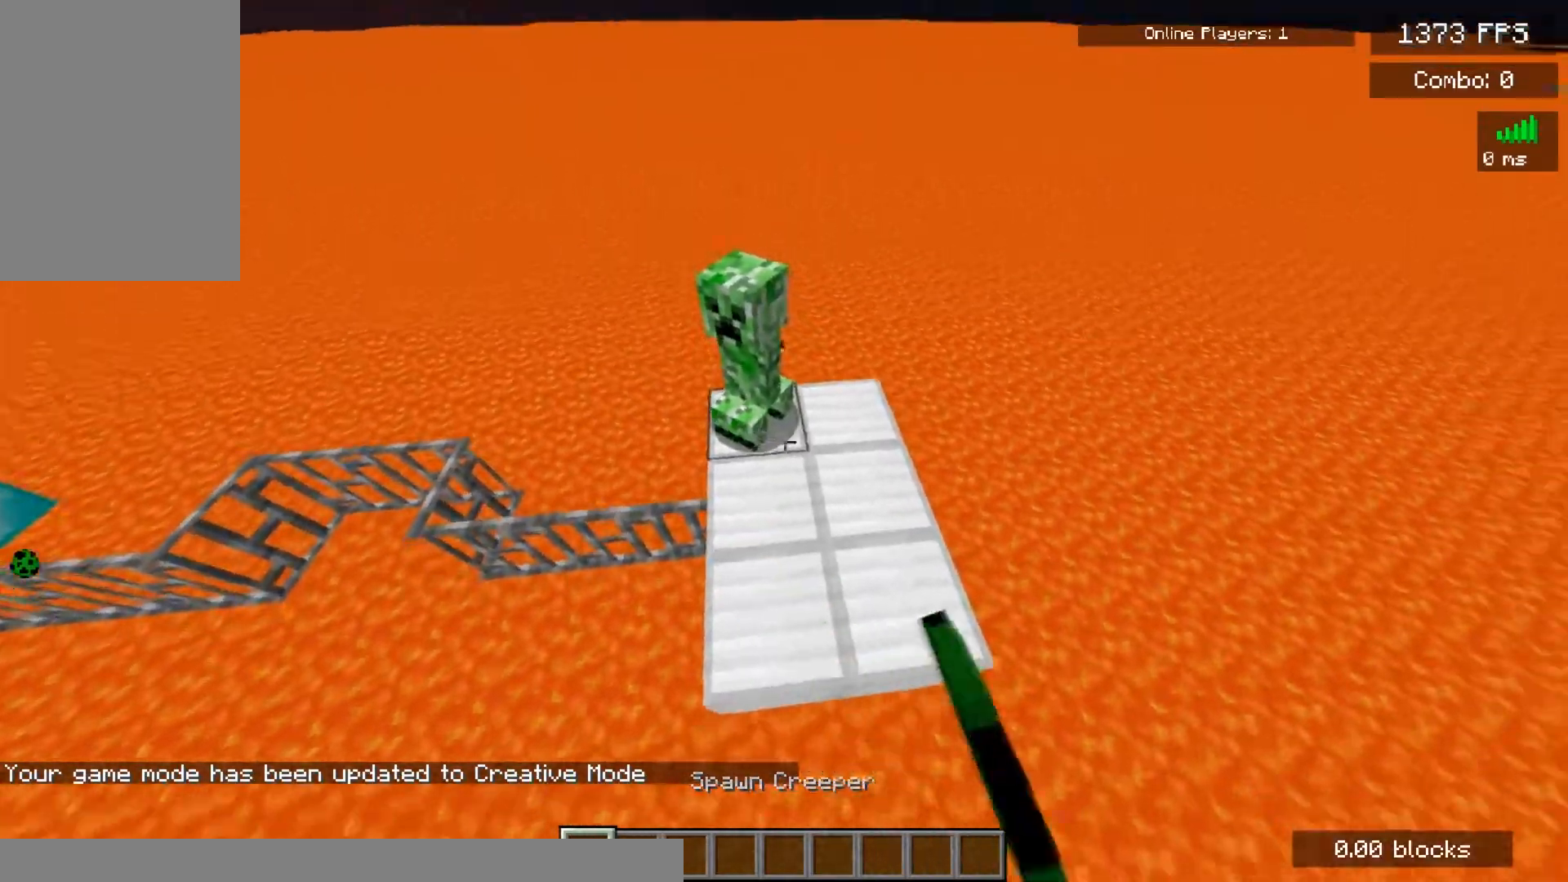
{"keys": [], "mouse": [], "events": [[100, "mouse_right", "down"], [233, "mouse_right", "up"], [350, "mouse_right", "down"], [467, "mouse_right", "up"]]}
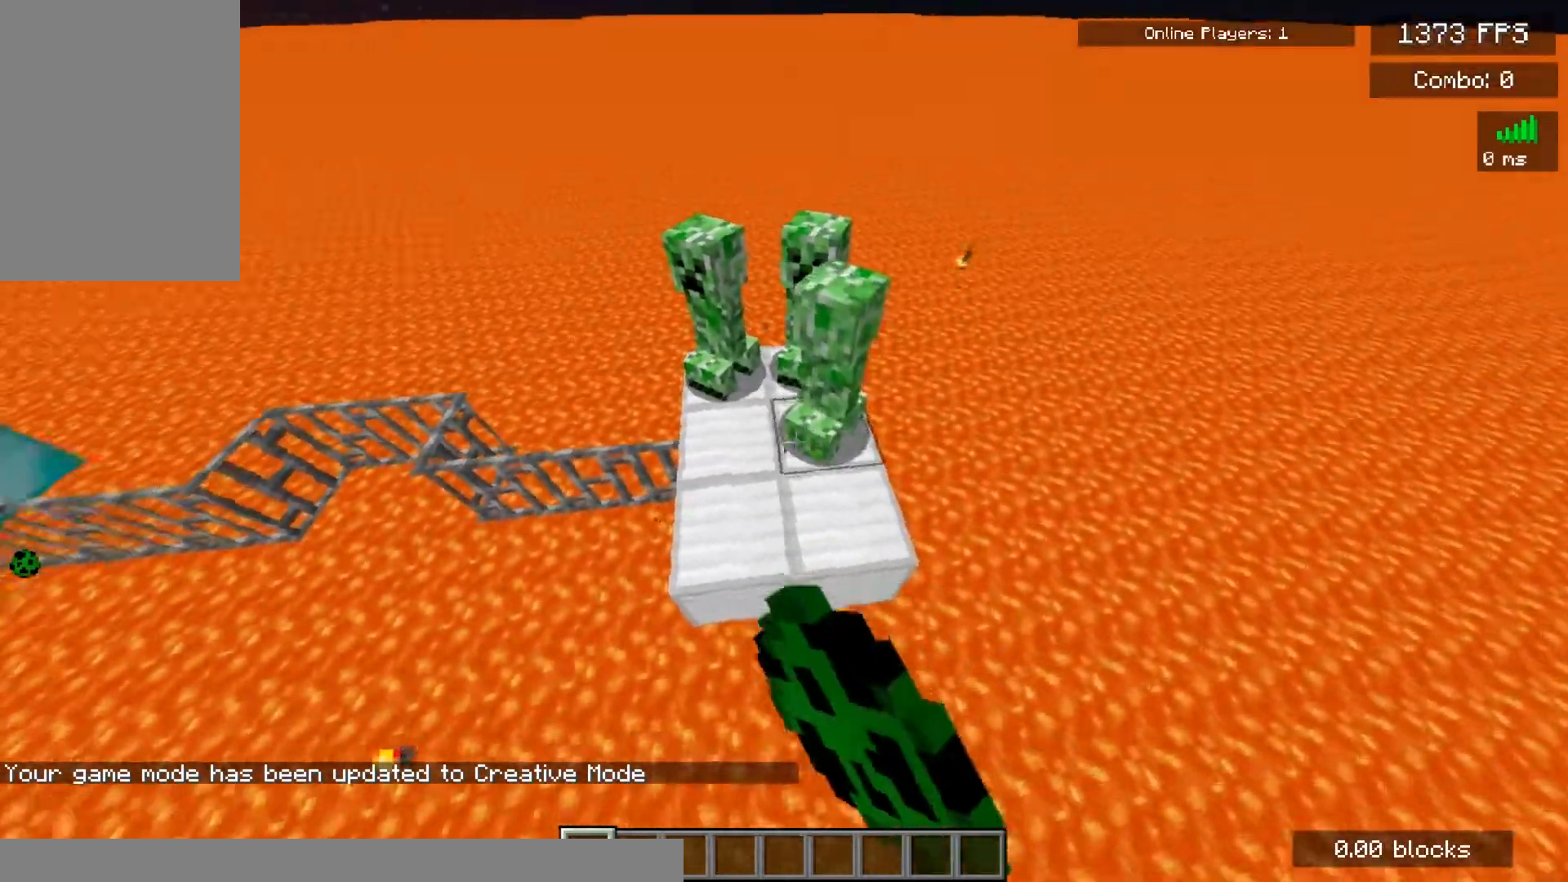
{"keys": ["d"], "mouse": [], "events": [[50, "a", "down"], [117, "mouse_right", "down"], [200, "a", "up"], [250, "mouse_right", "up"], [367, "mouse_right", "down"], [400, "d", "down"], [500, "mouse_right", "up"]]}
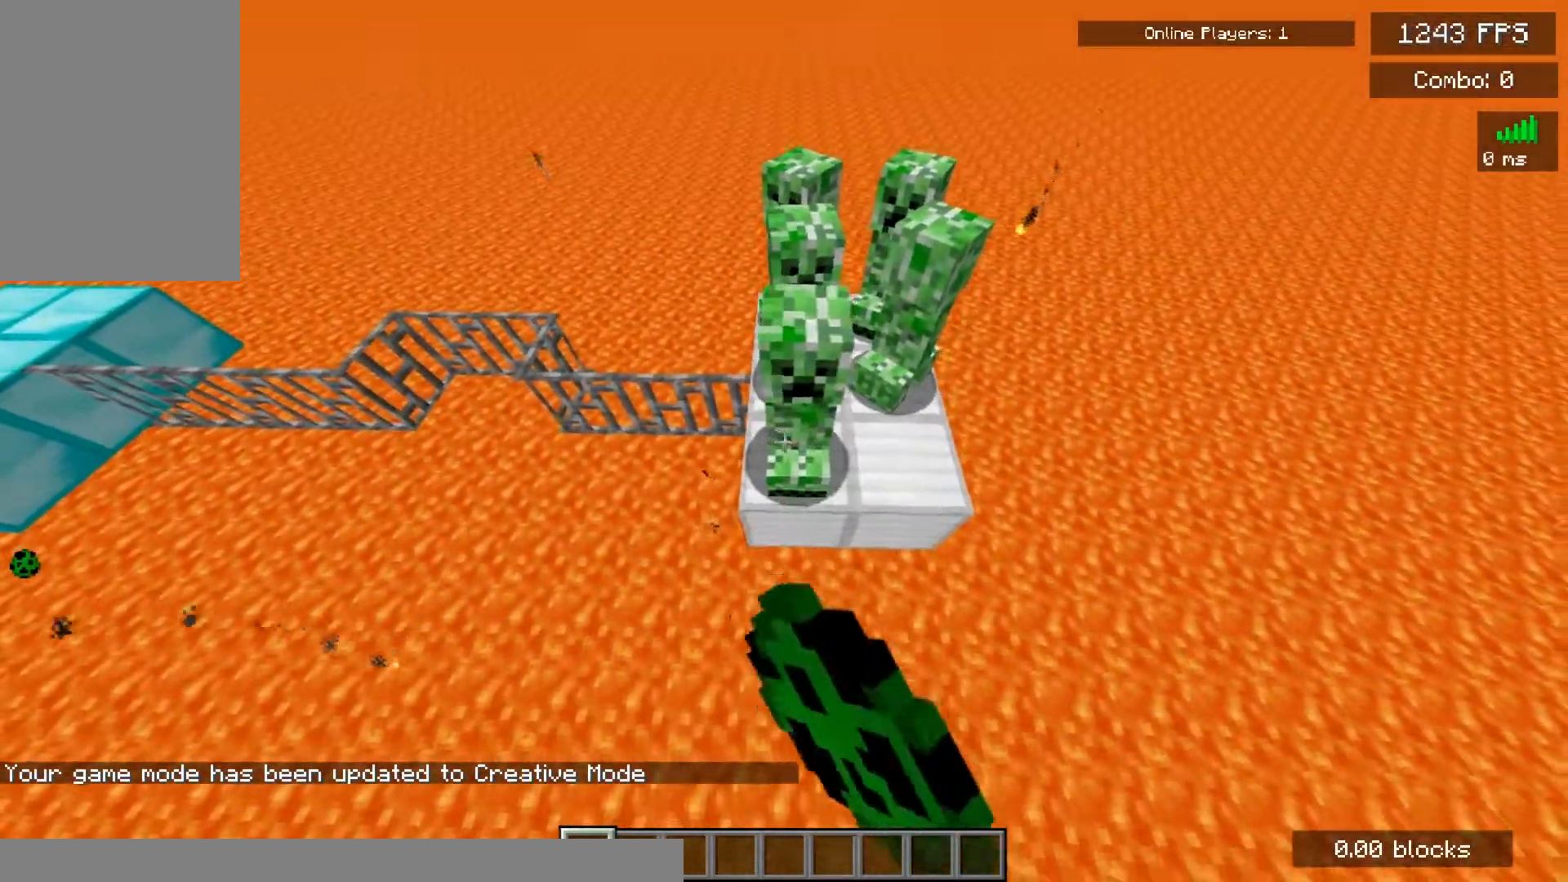
{"keys": ["a"], "mouse": [], "events": [[150, "d", "up"], [217, "mouse_right", "down"], [300, "a", "down"], [350, "mouse_right", "up"]]}
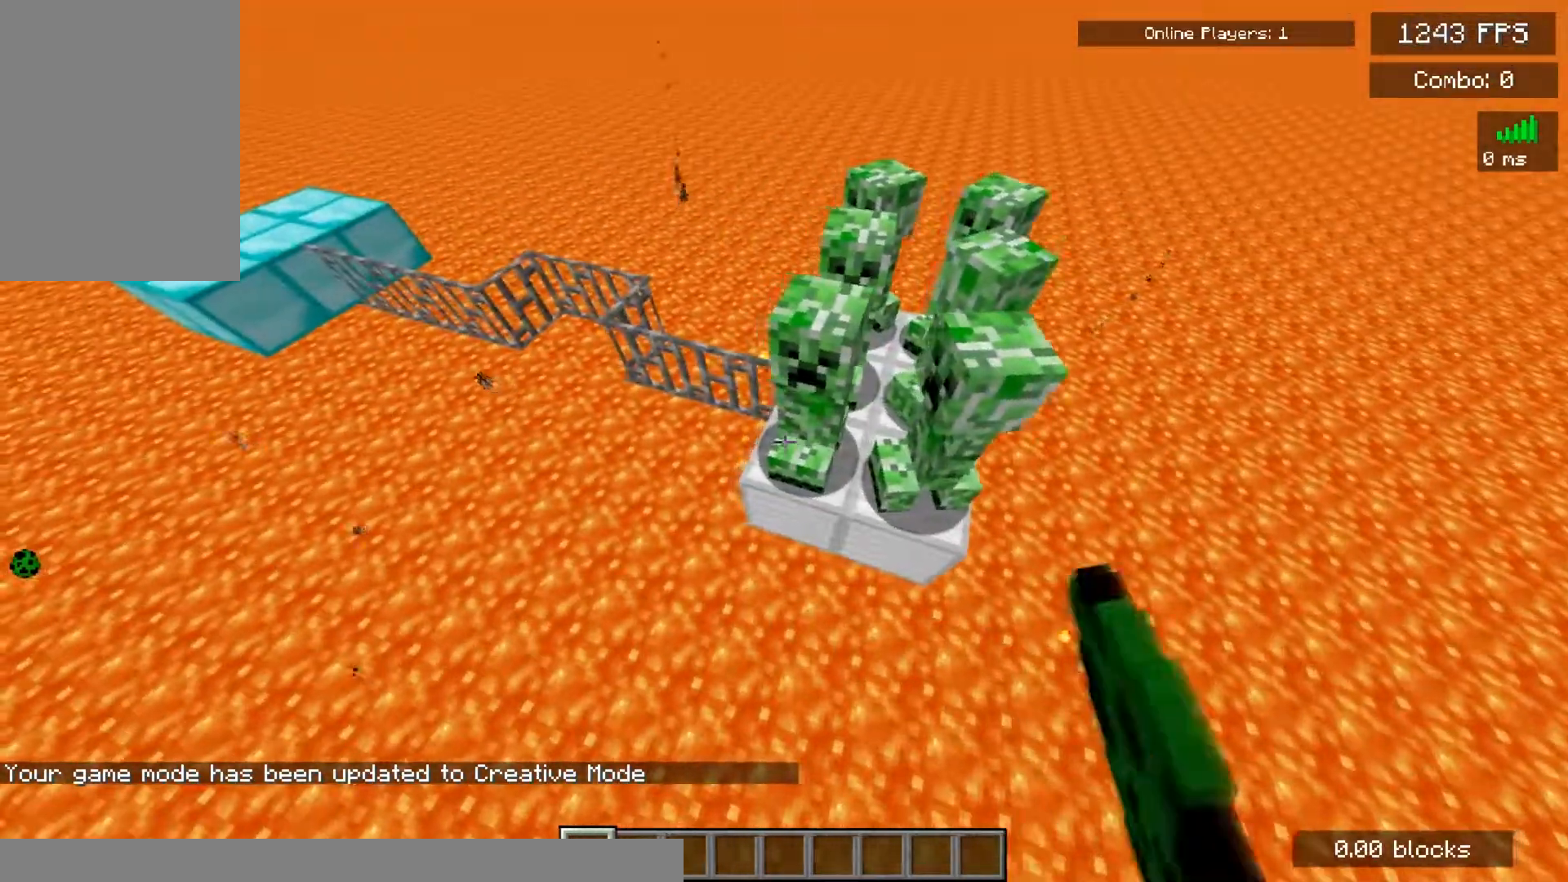
{"keys": [], "mouse": [], "events": [[400, "a", "up"]]}
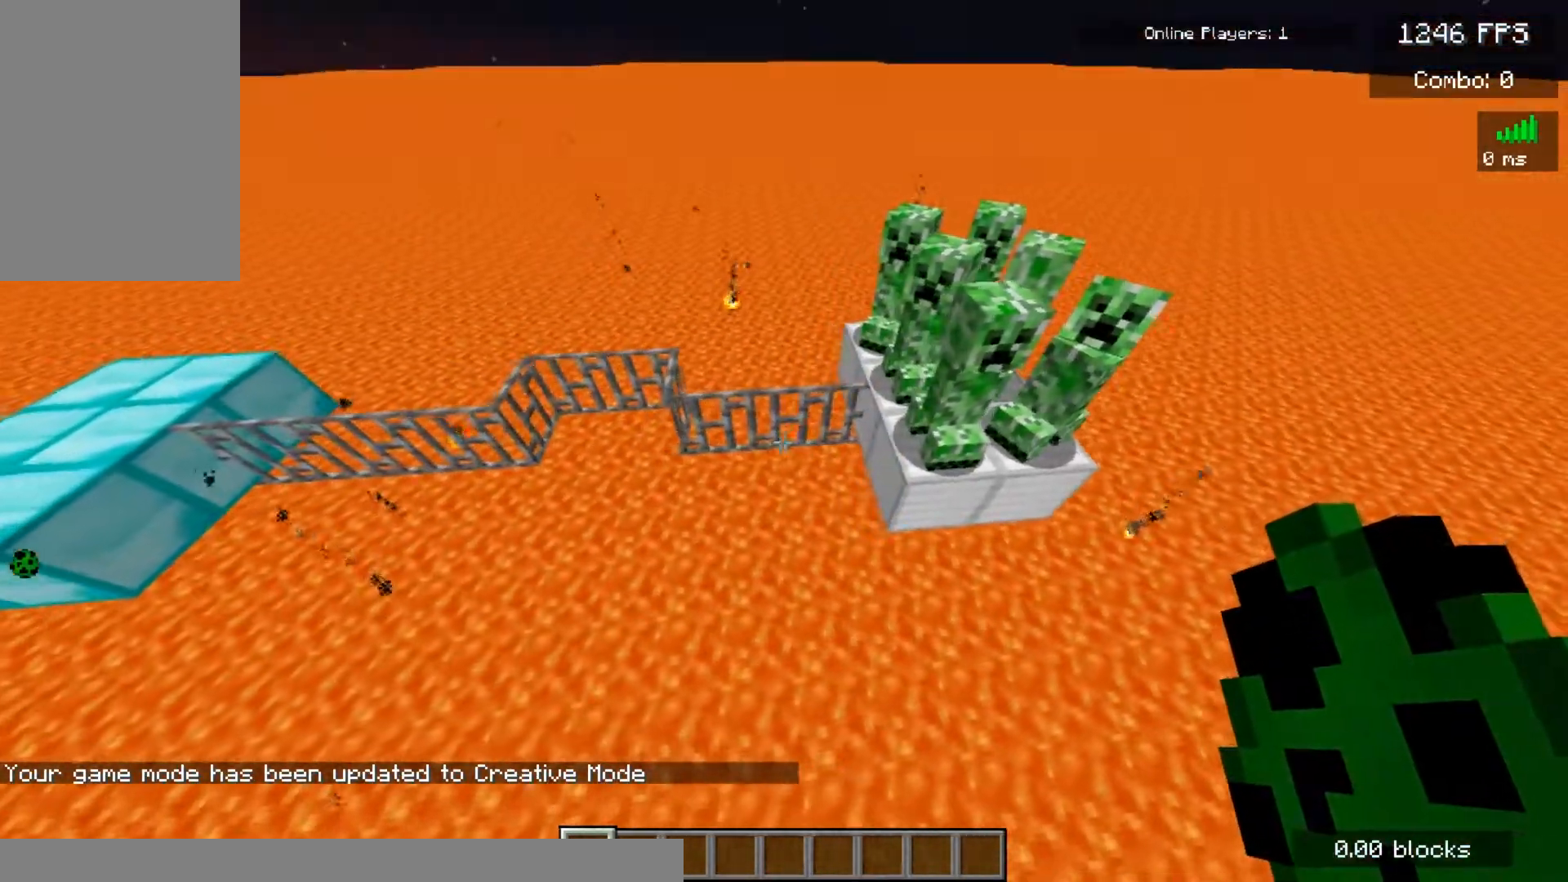
{"keys": [], "mouse": [], "events": [[67, "d", "down"], [250, "d", "up"], [333, "s", "down"], [500, "s", "up"]]}
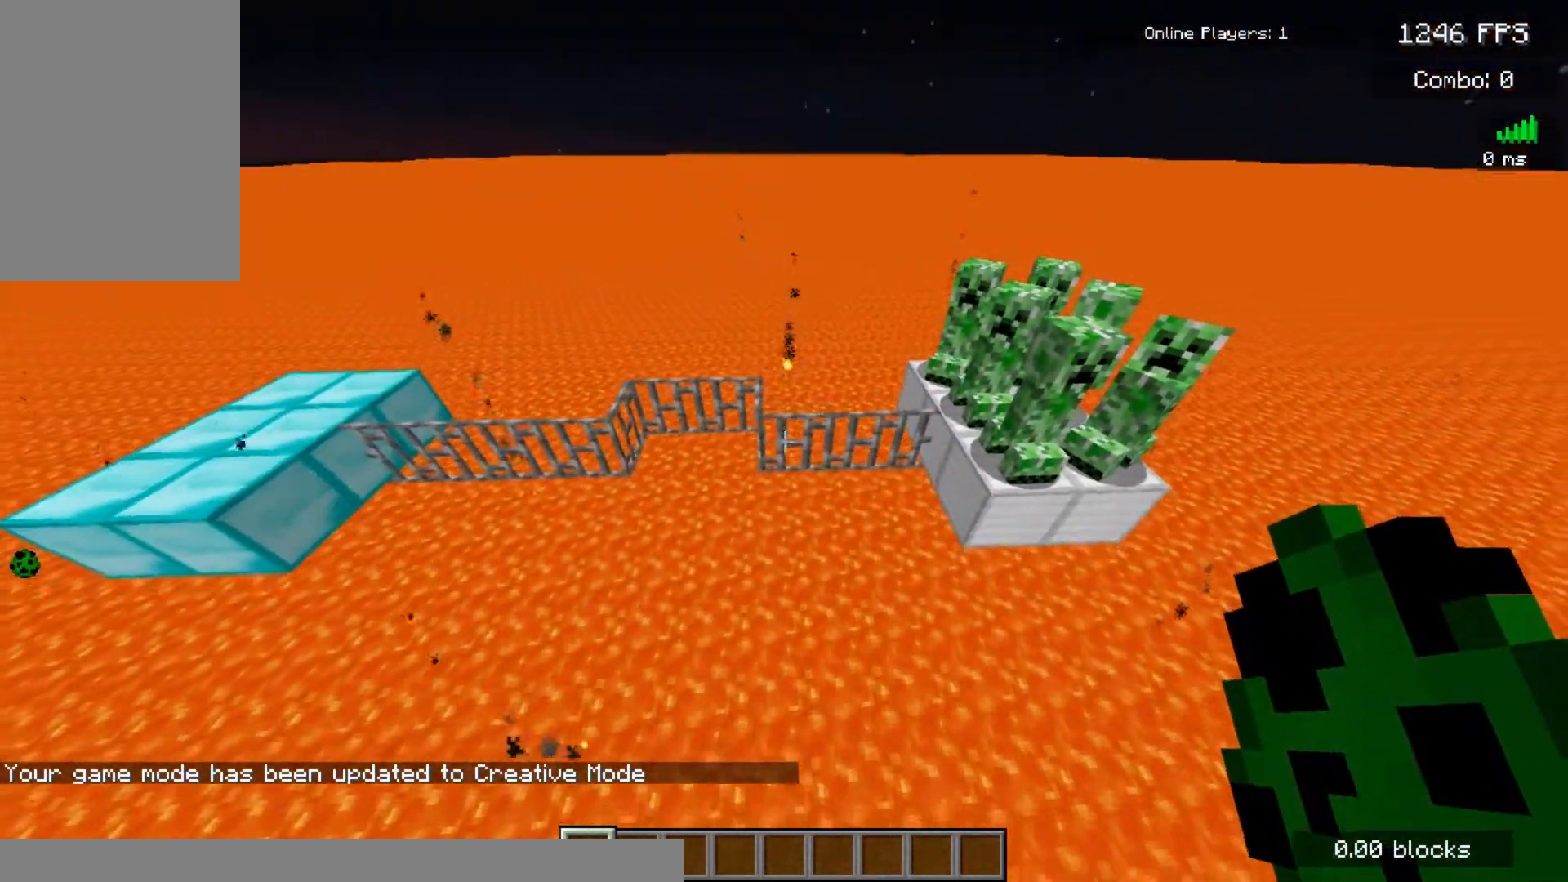
{"keys": ["d", "space"], "mouse": [], "events": [[33, "a", "down"], [150, "a", "up"], [283, "space", "down"], [400, "d", "down"]]}
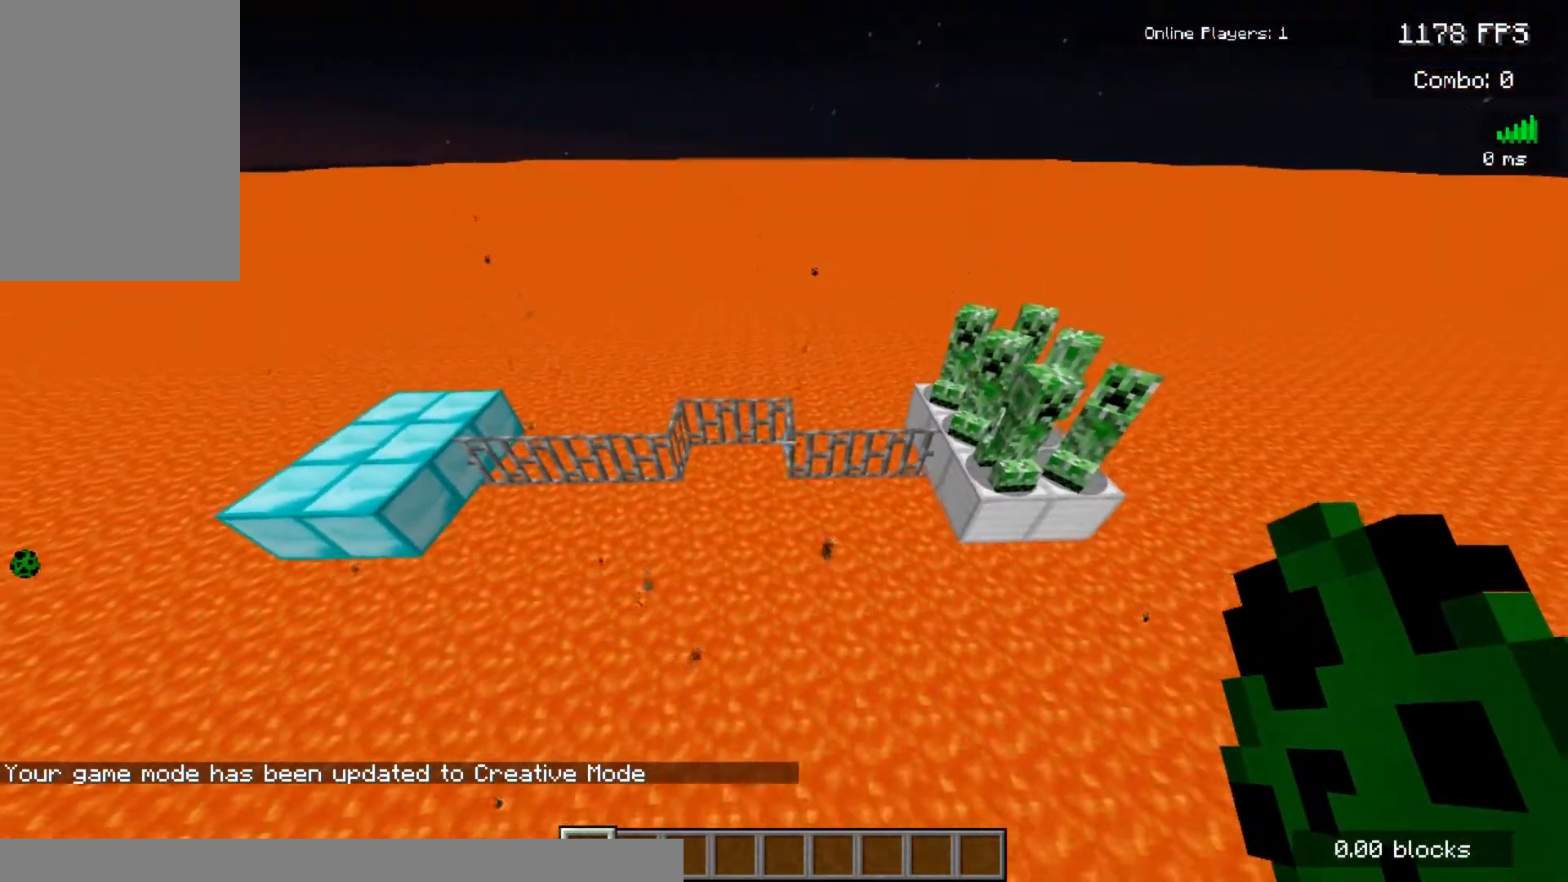
{"keys": [], "mouse": [], "events": [[17, "space", "up"], [67, "d", "up"]]}
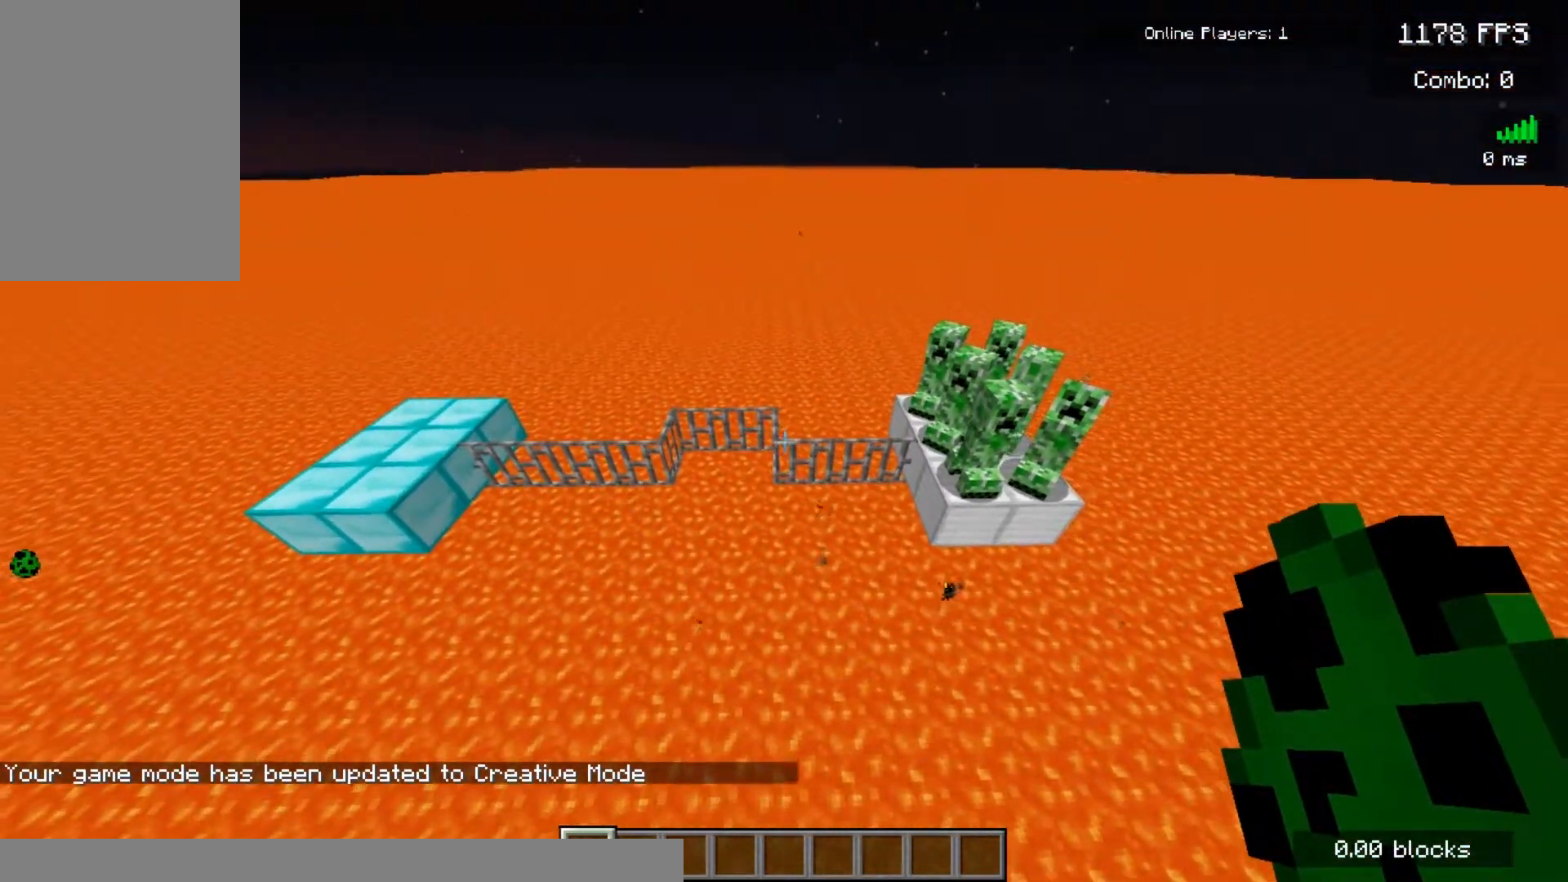
{"keys": [], "mouse": [], "events": [[33, "a", "down"], [100, "w", "down"], [200, "a", "up"], [200, "w", "up"]]}
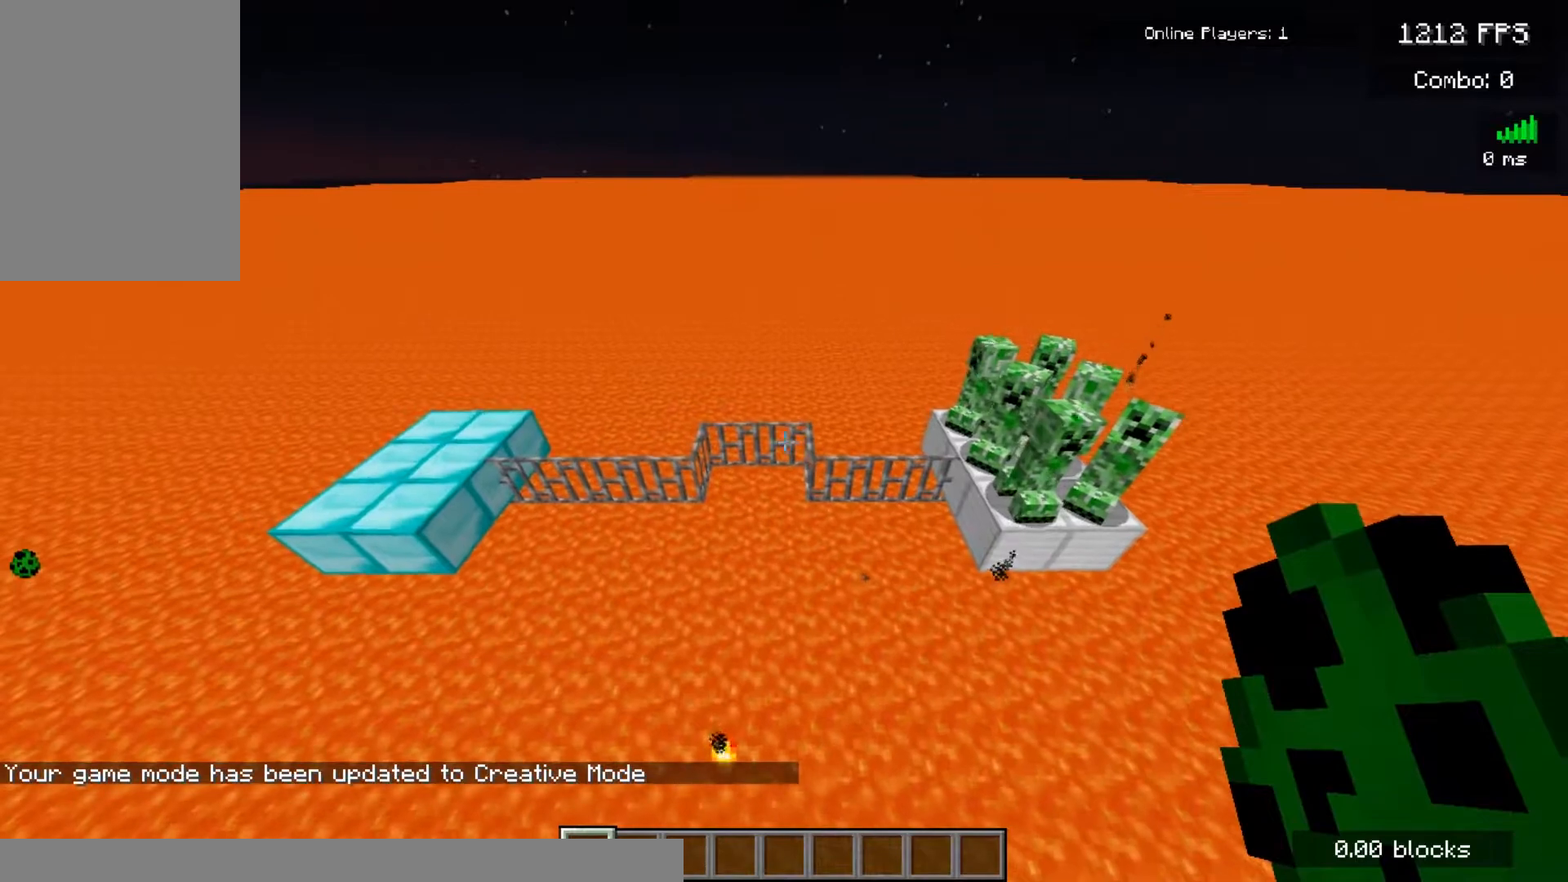
{"keys": [], "mouse": [], "events": []}
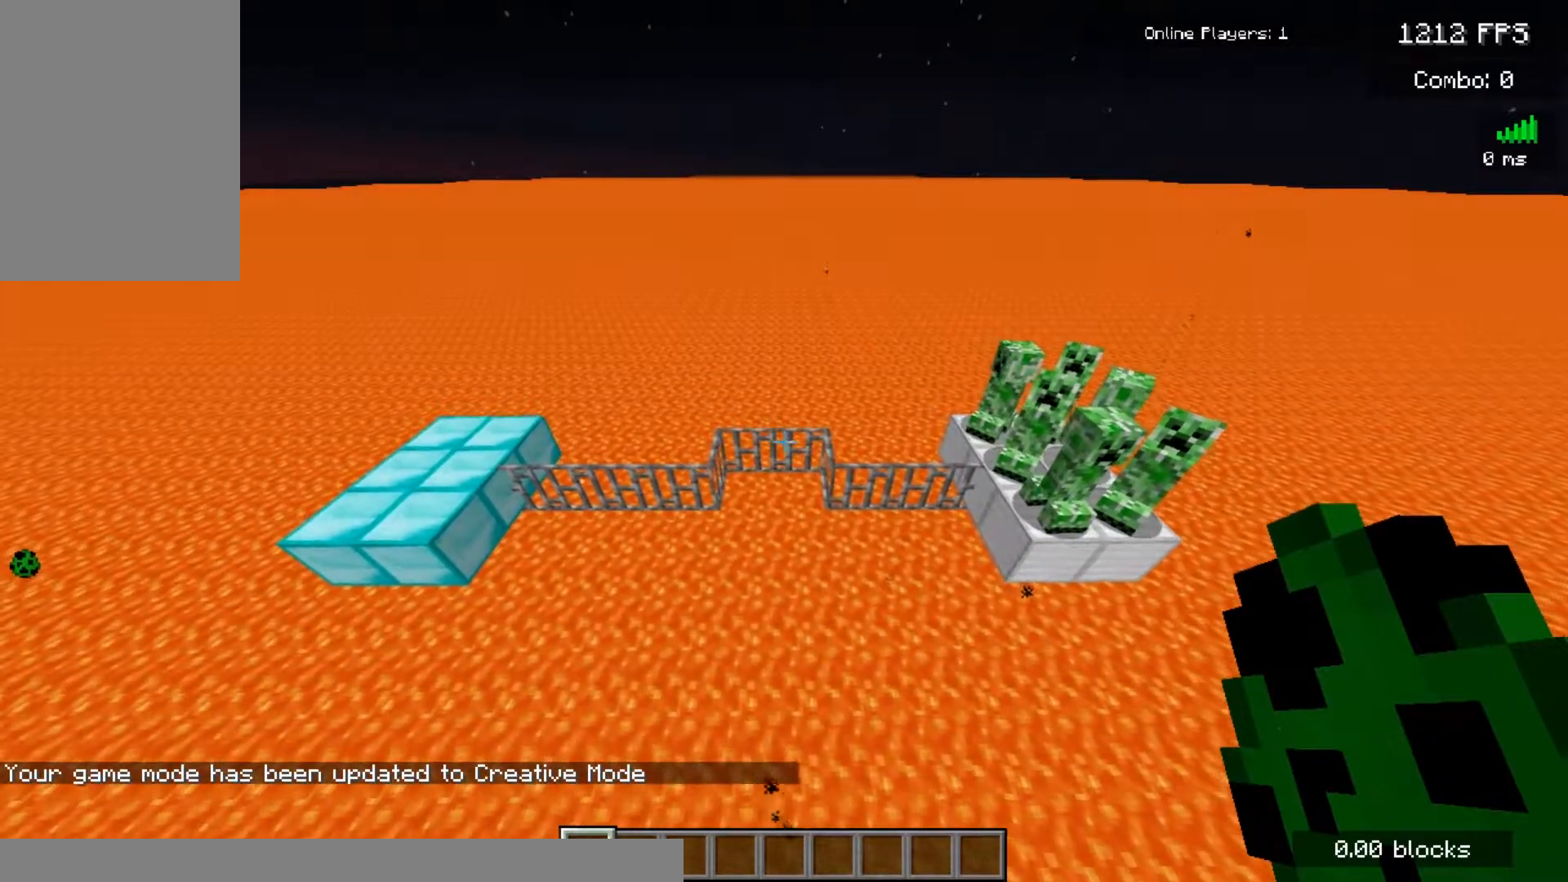
{"keys": [], "mouse": [], "events": []}
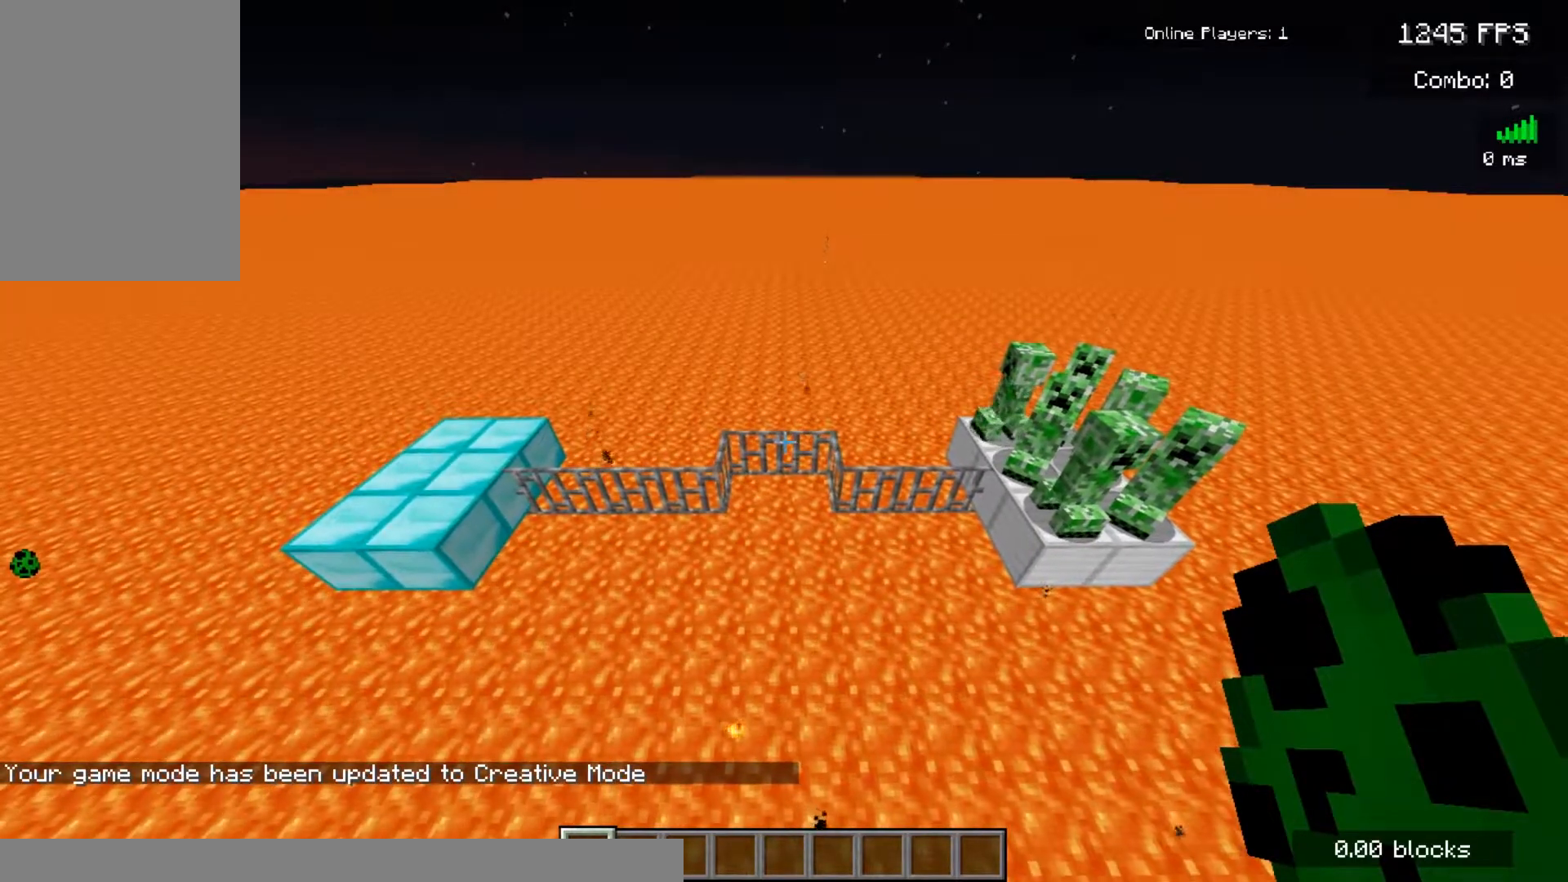
{"keys": [], "mouse": [], "events": []}
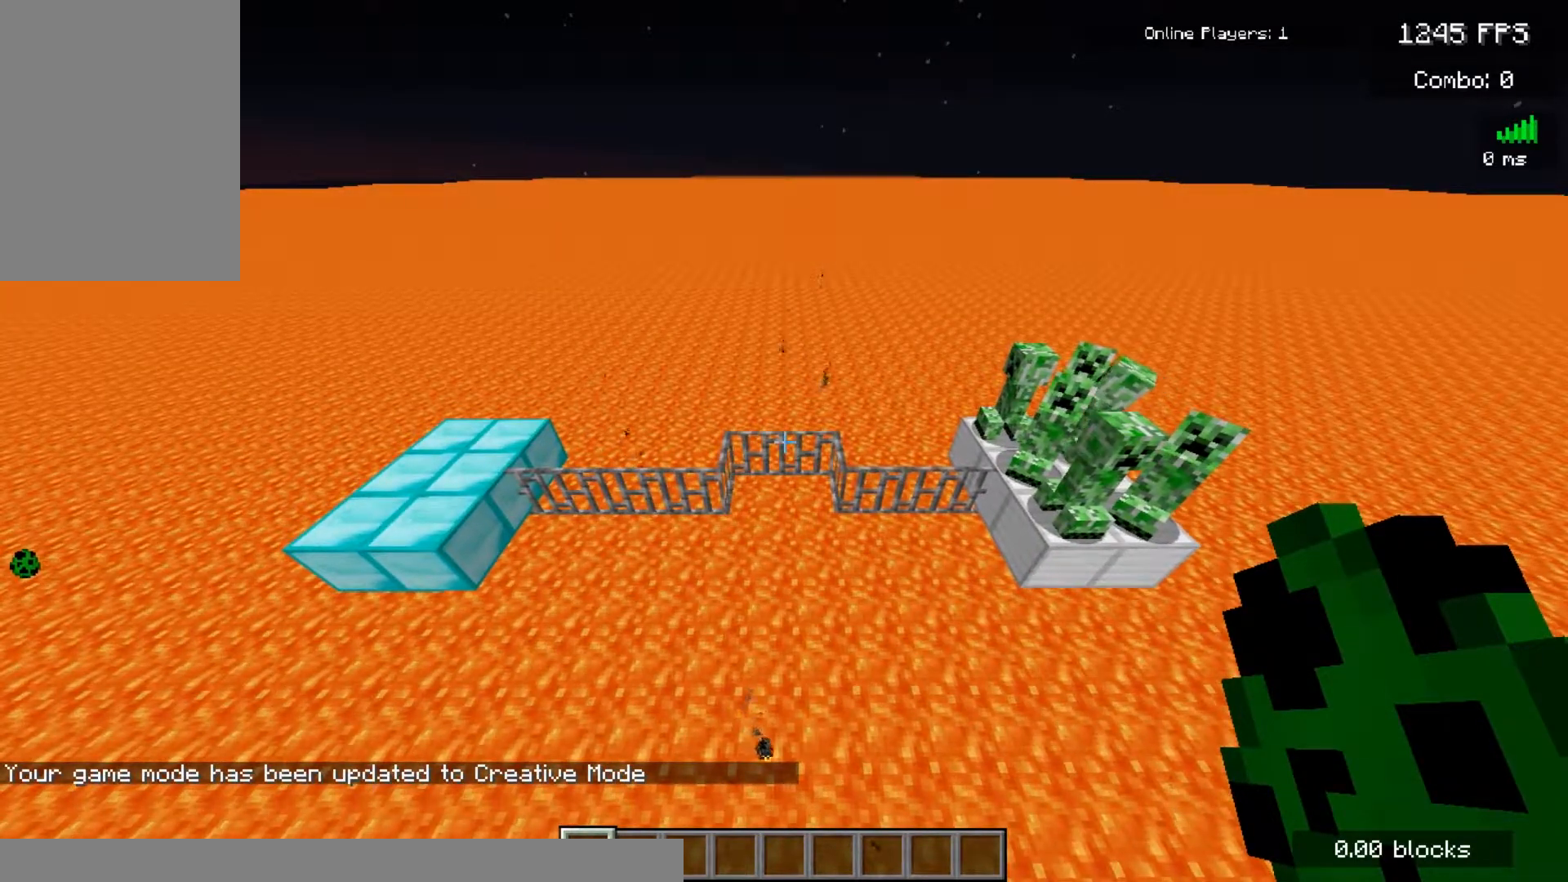
{"keys": [], "mouse": [], "events": []}
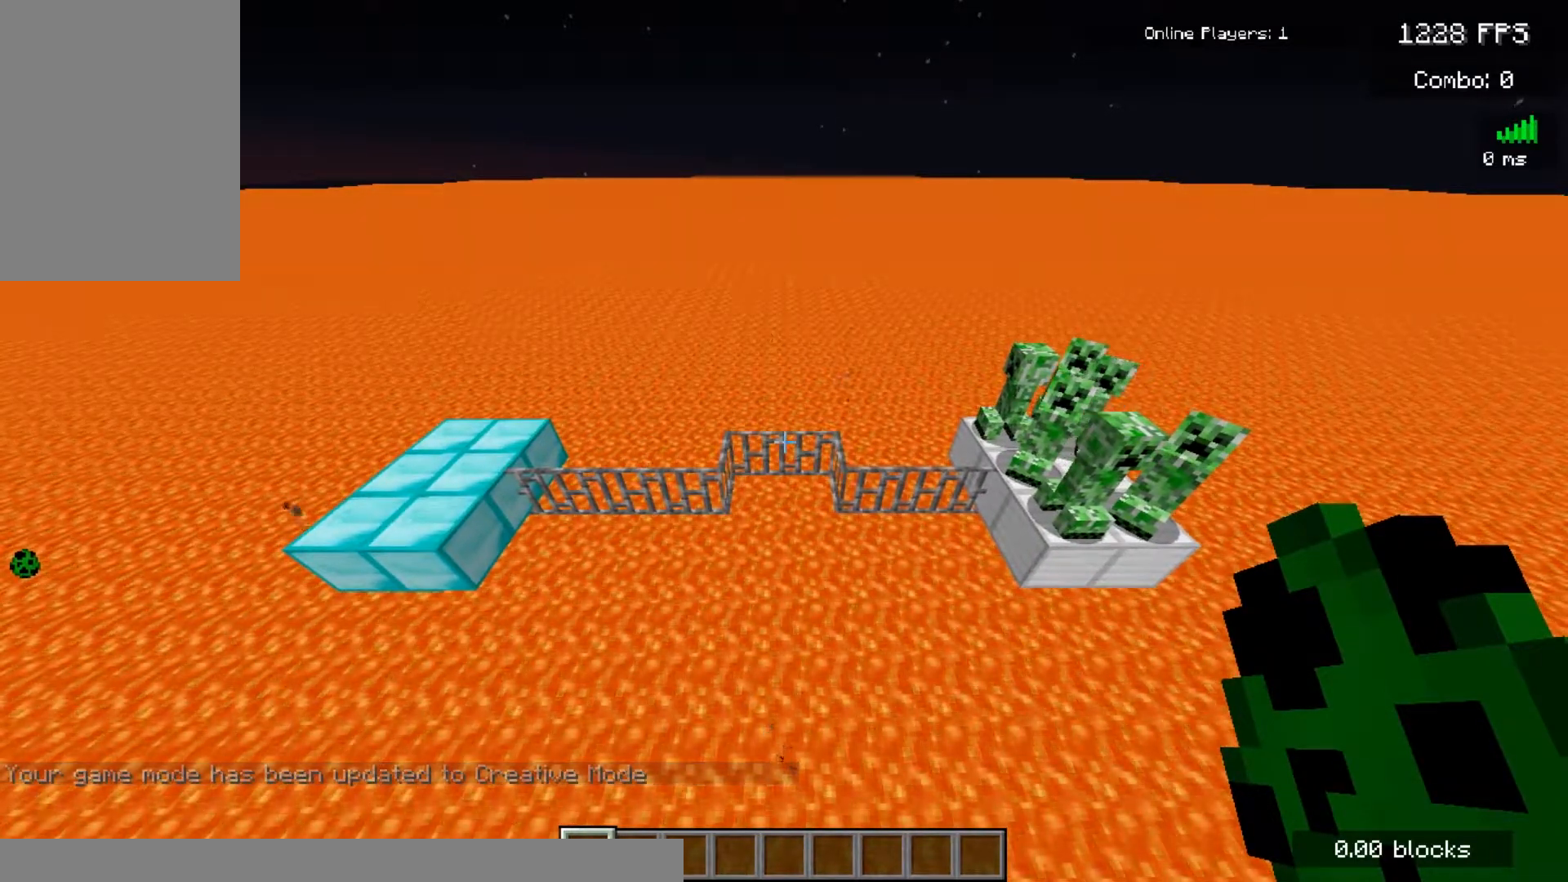
{"keys": [], "mouse": [], "events": [[317, "d", "down"], [450, "d", "up"]]}
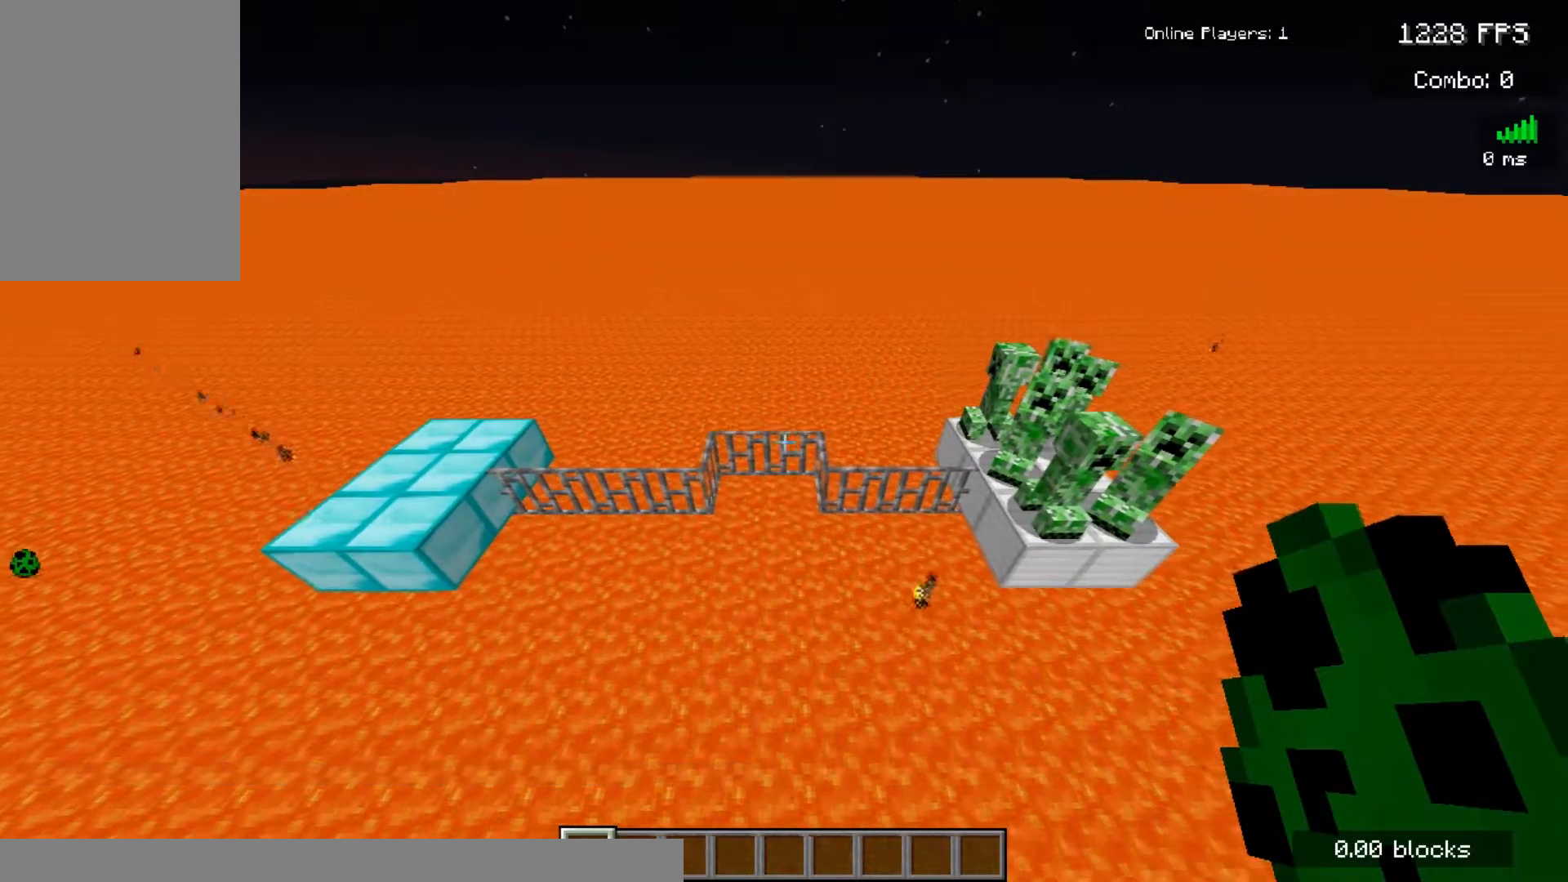
{"keys": [], "mouse": [], "events": [[217, "s", "down"], [383, "s", "up"]]}
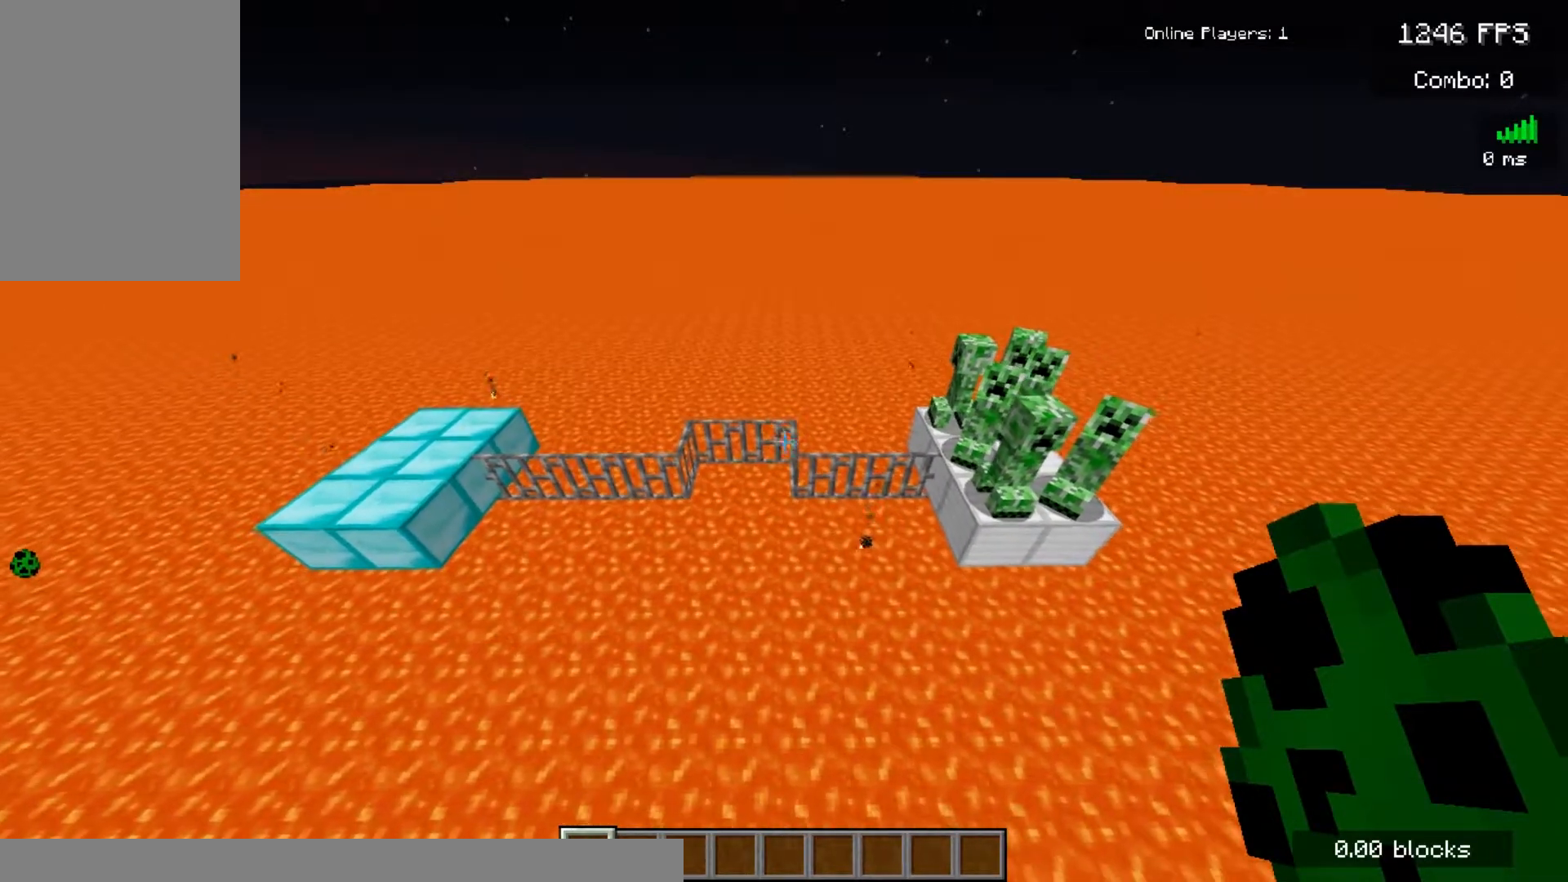
{"keys": [], "mouse": [], "events": []}
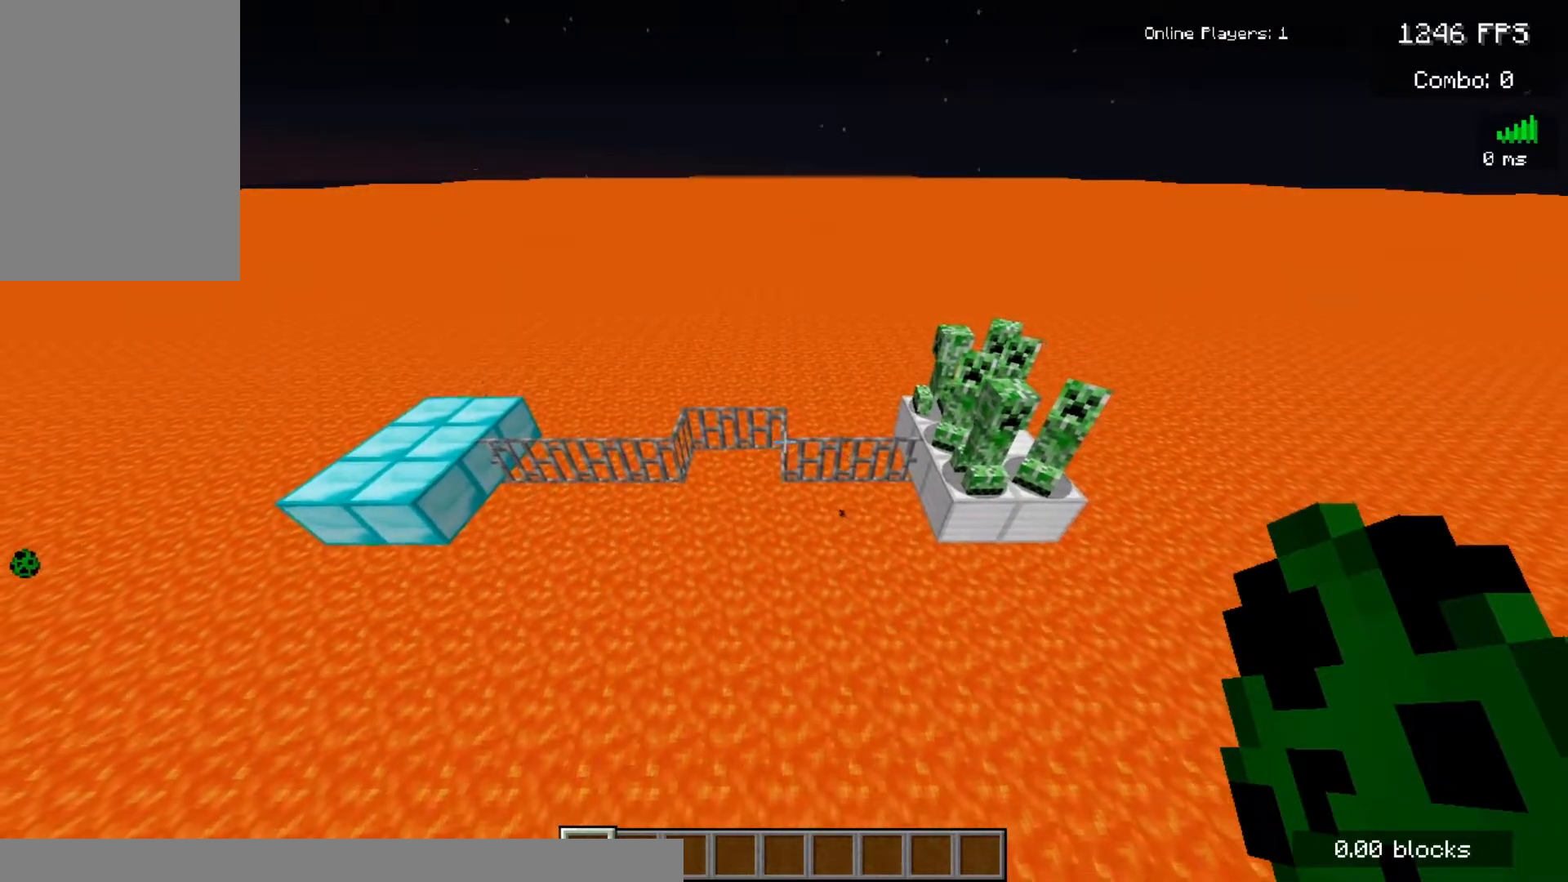
{"keys": [], "mouse": [], "events": []}
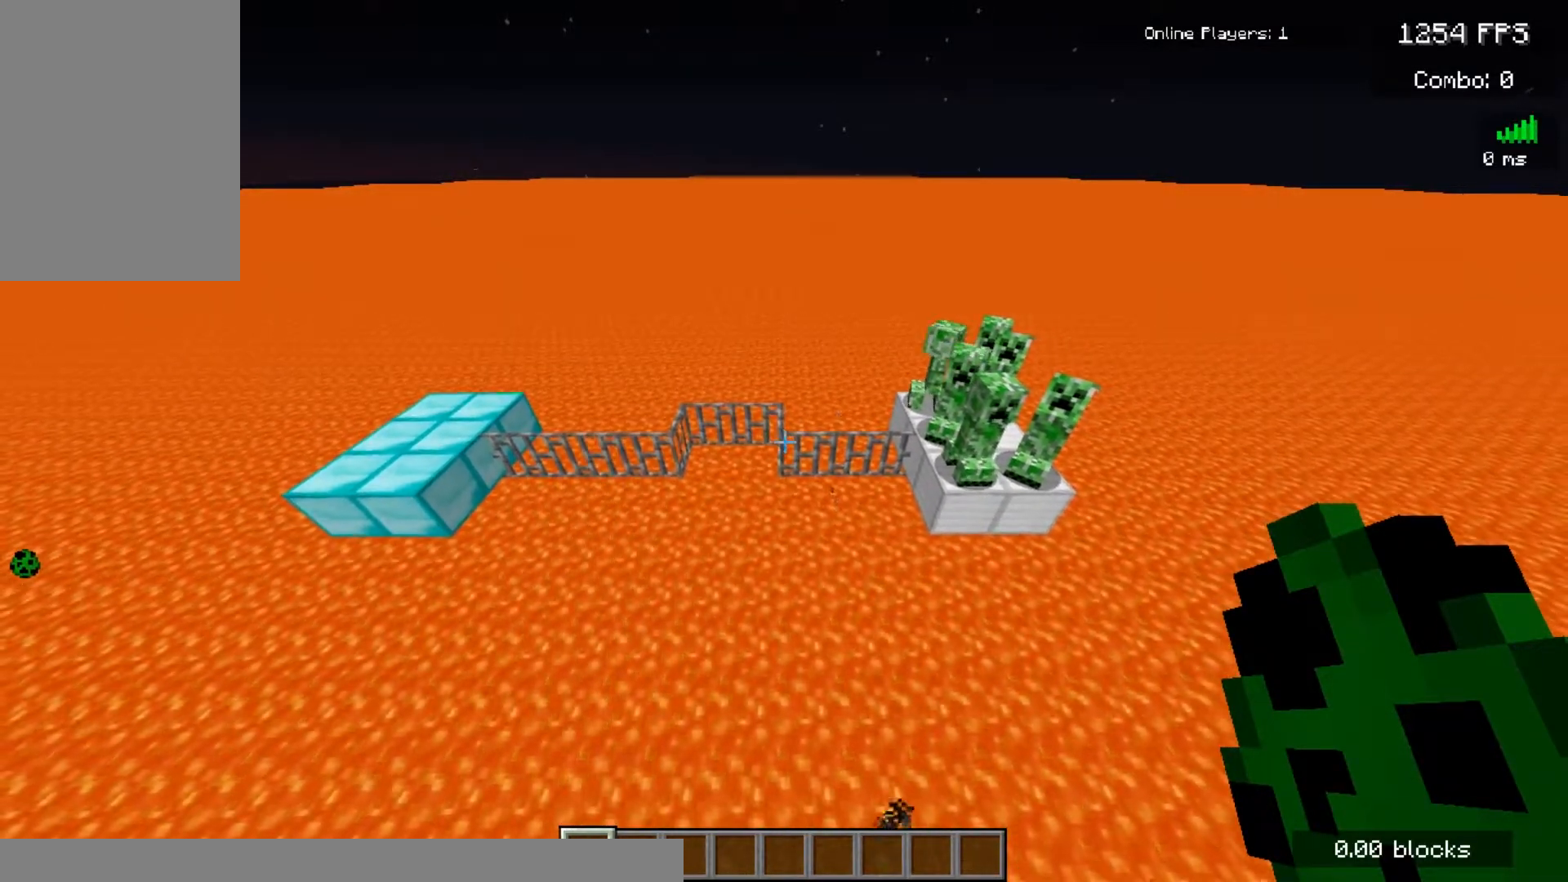
{"keys": [], "mouse": [], "events": []}